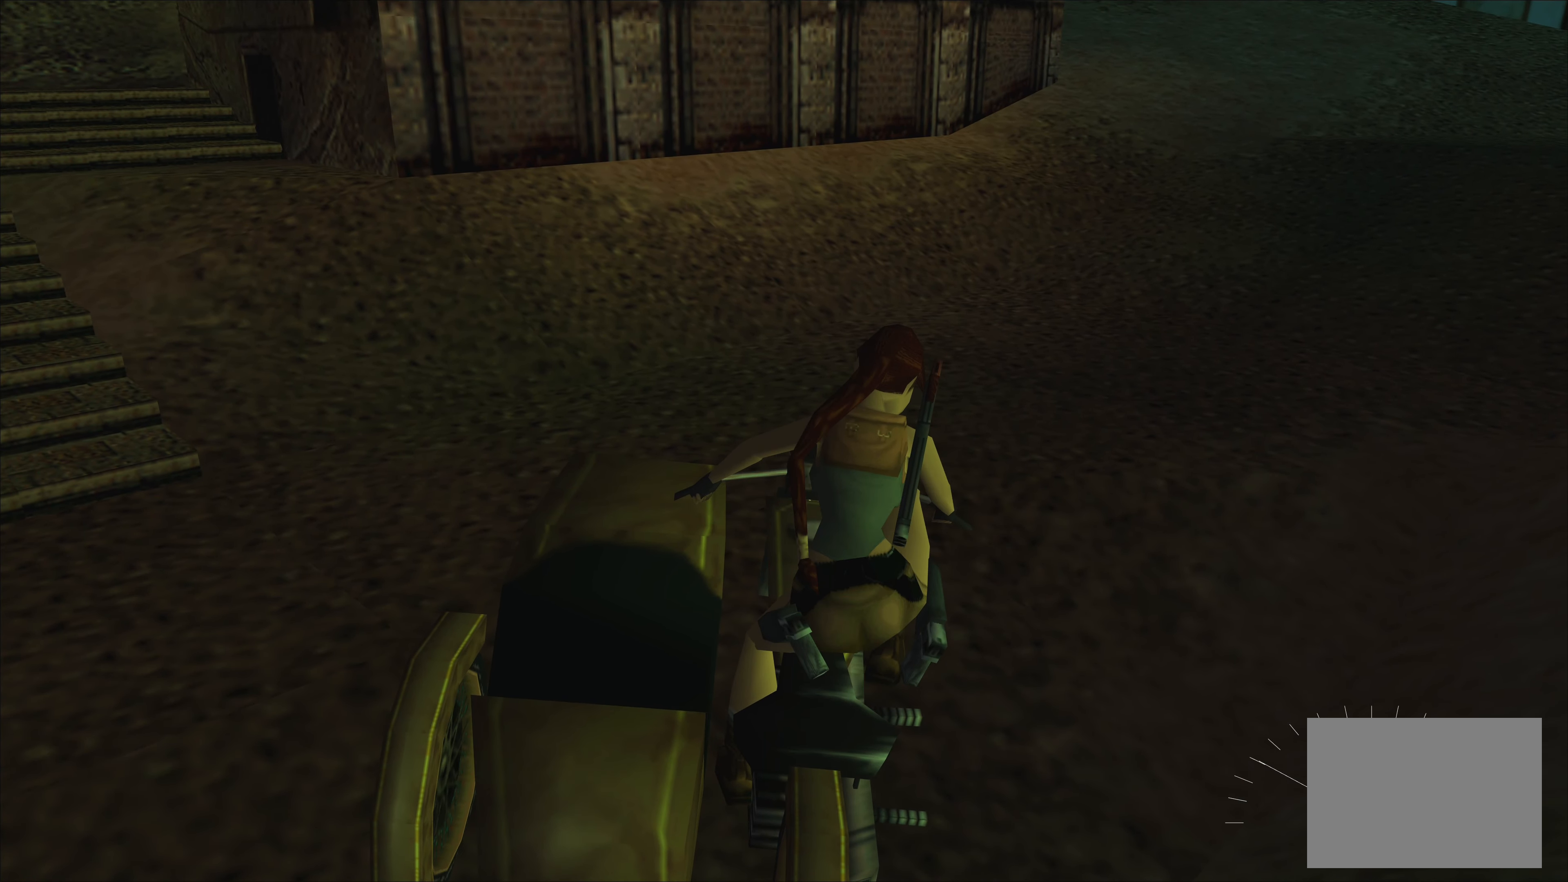
Gameplay with a controller (PlayStation layout); each line is a JSON object with the inputs held at the frame after it. "events" lists button and stick changes between this image and that frame as [ms after this image, input, new state], when the widget could be followed in between. Not read: L2 L3 R3 right_stick.
{"buttons": [], "left_stick": "up-right", "events": [[183, "CROSS", "up"]]}
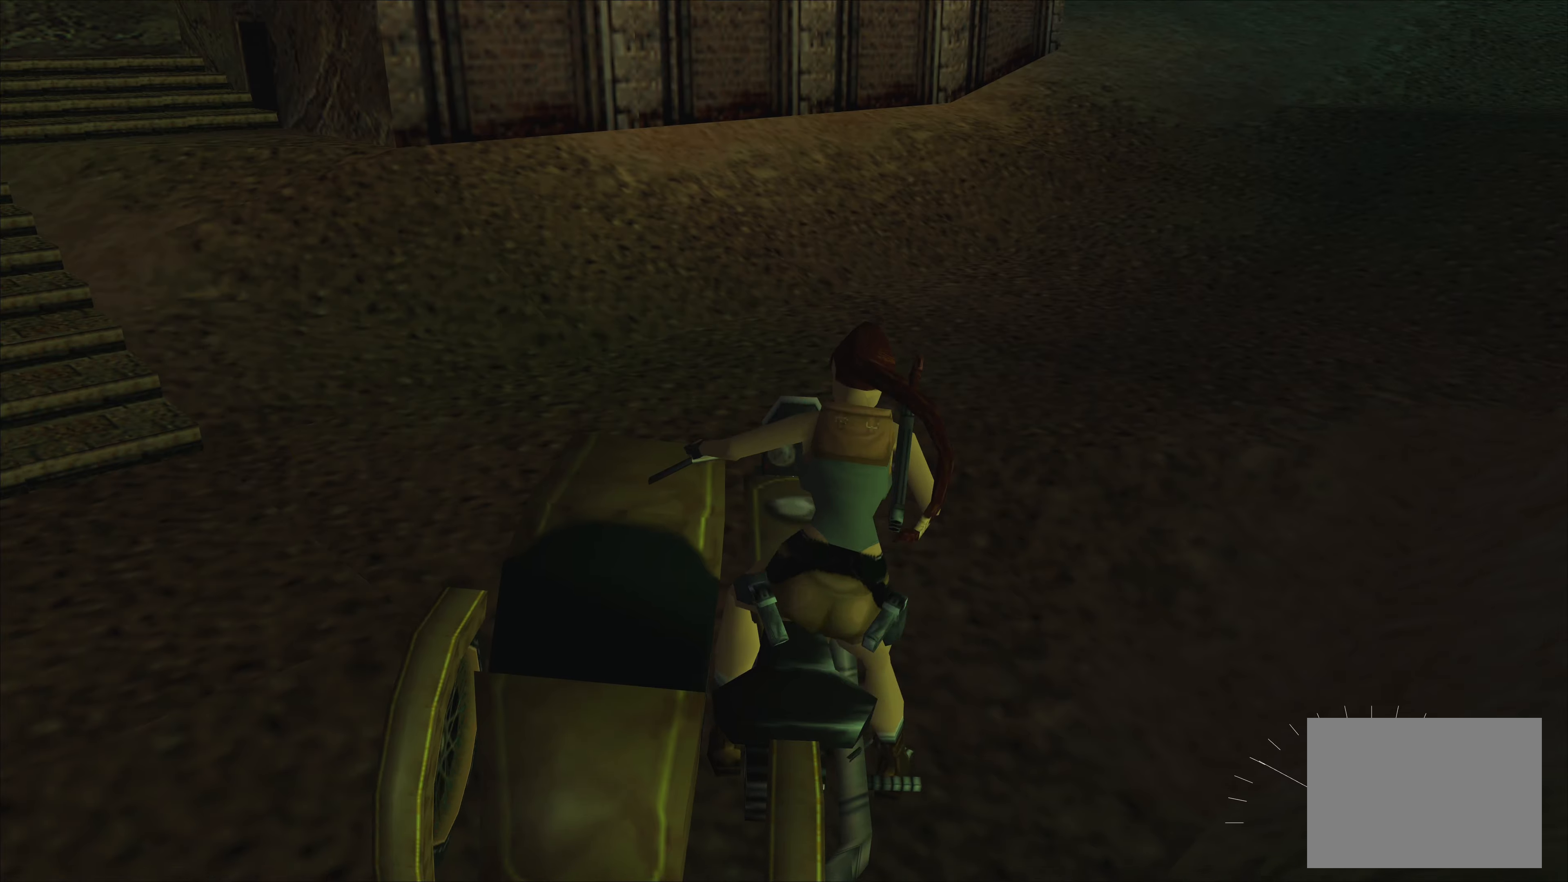
{"buttons": ["CROSS"], "left_stick": "up-right", "events": [[150, "CROSS", "down"]]}
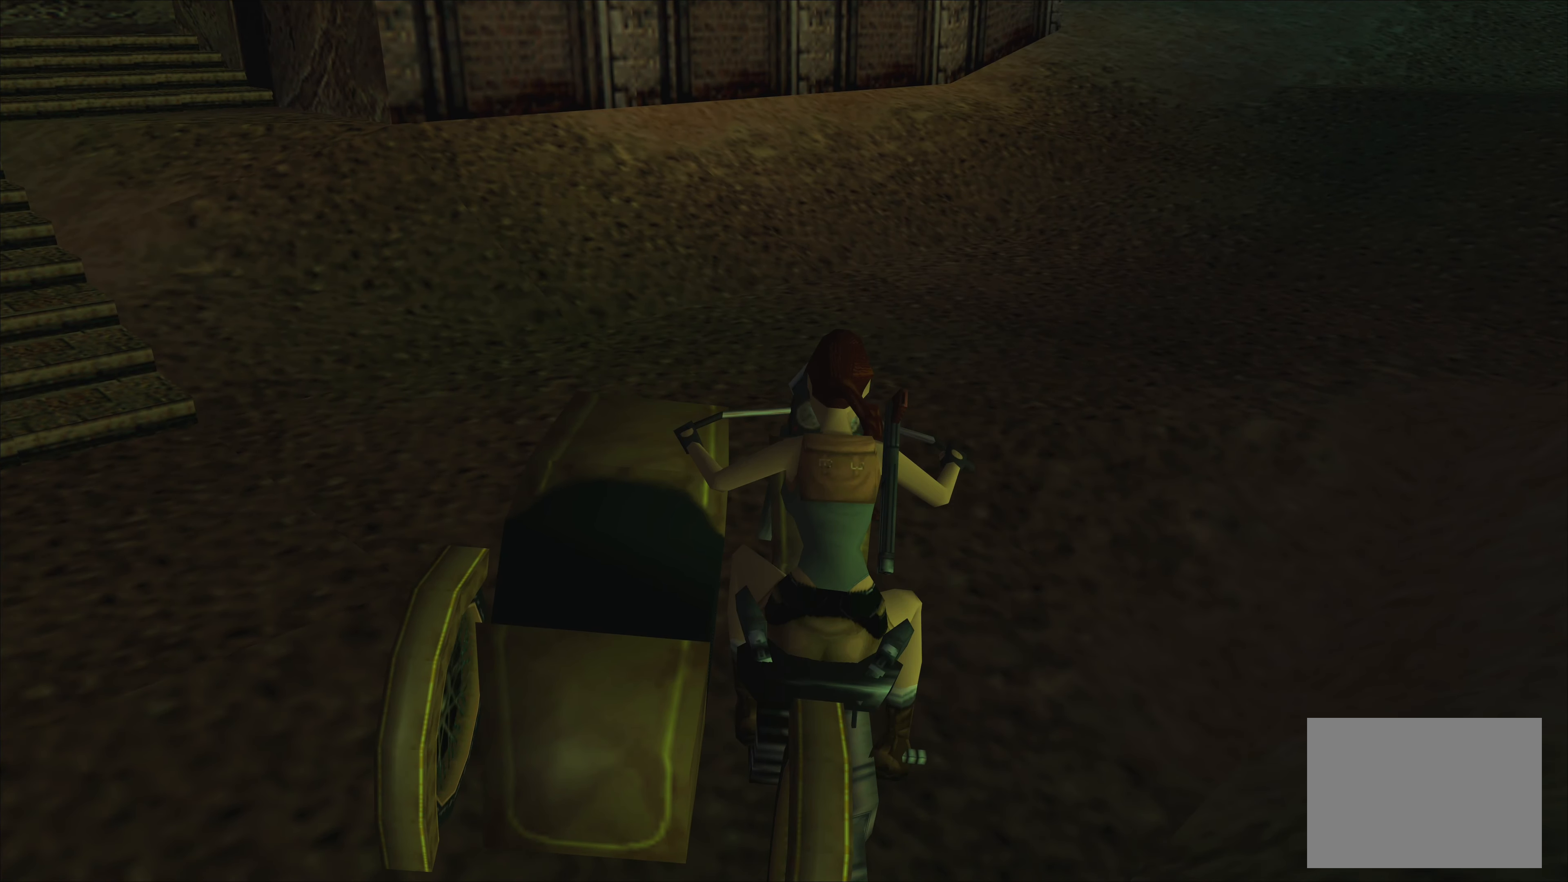
{"buttons": ["CROSS"], "left_stick": "up-right", "events": []}
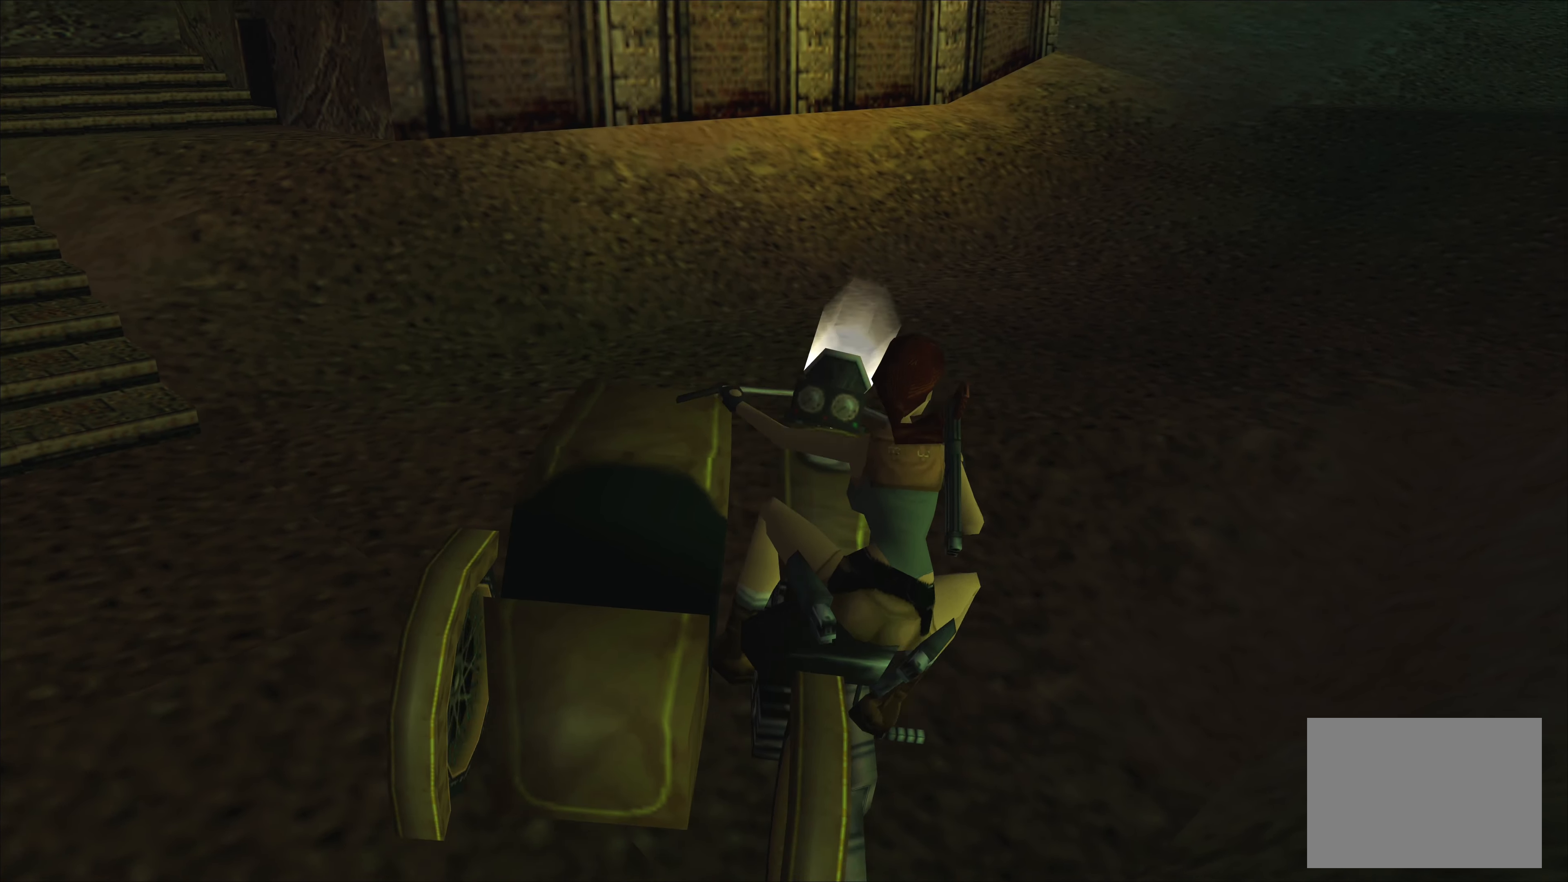
{"buttons": ["CROSS"], "left_stick": "up", "events": [[467, "left_stick", "up"]]}
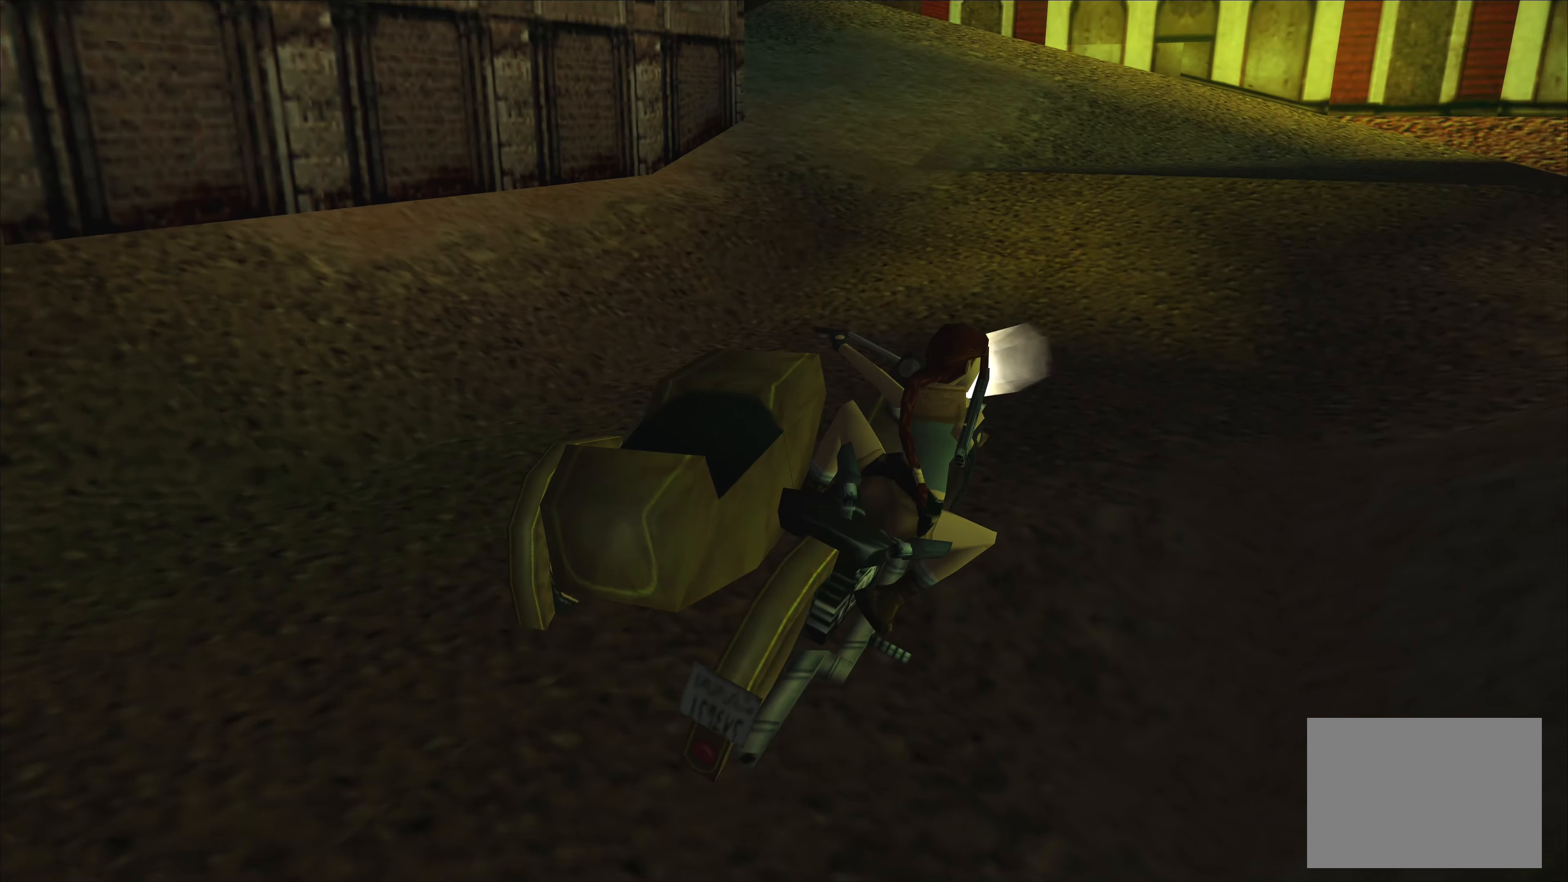
{"buttons": ["CROSS"], "left_stick": "up", "events": [[17, "CROSS", "up"], [334, "CROSS", "down"]]}
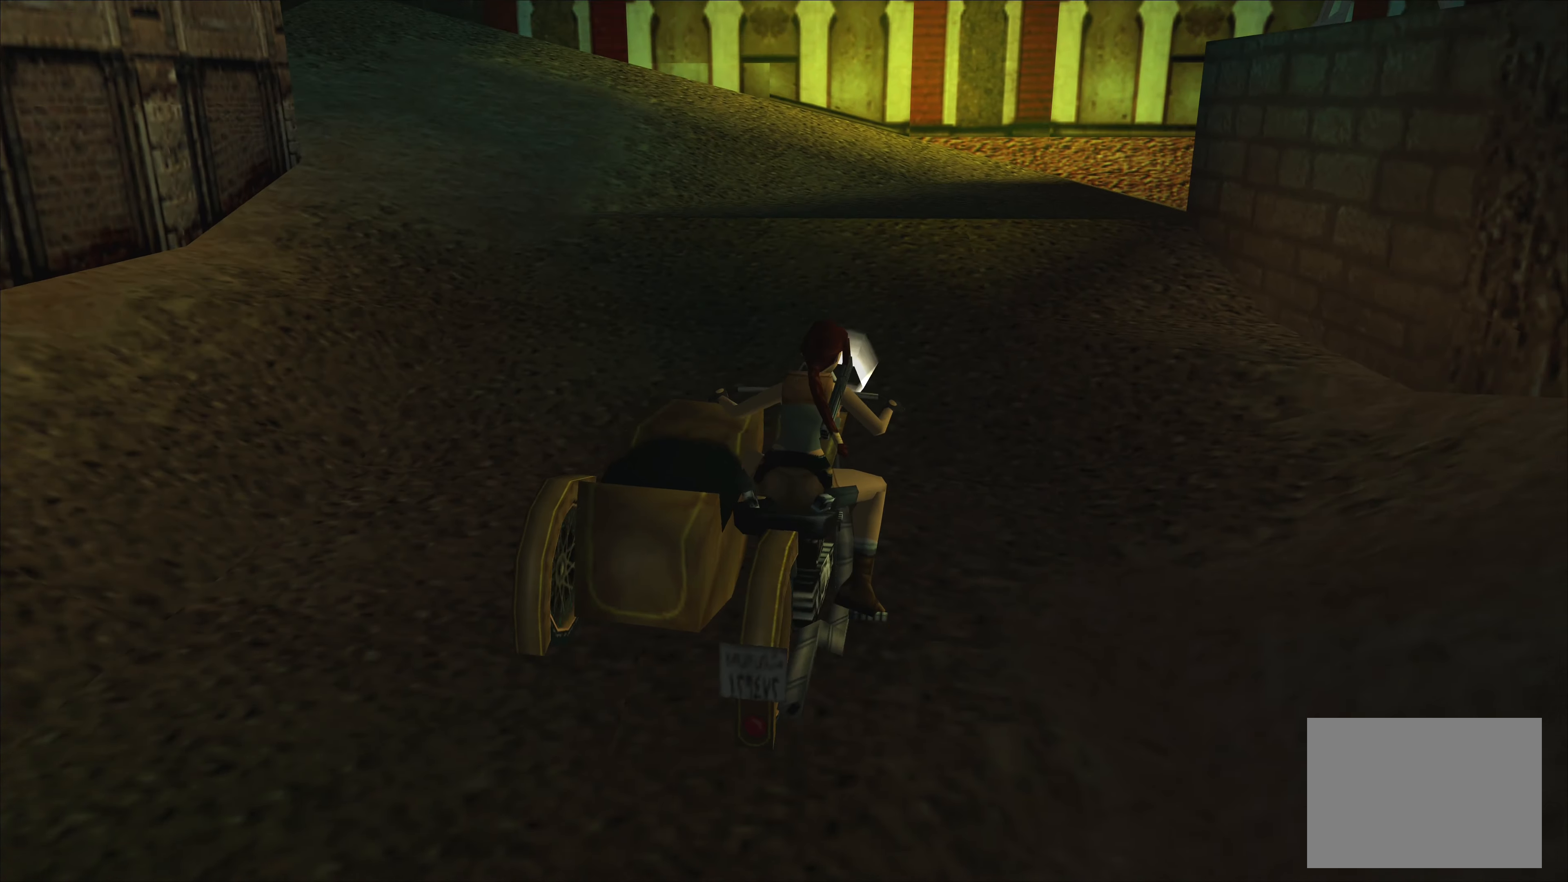
{"buttons": ["CROSS"], "left_stick": "up", "events": [[250, "CROSS", "up"], [467, "CROSS", "down"]]}
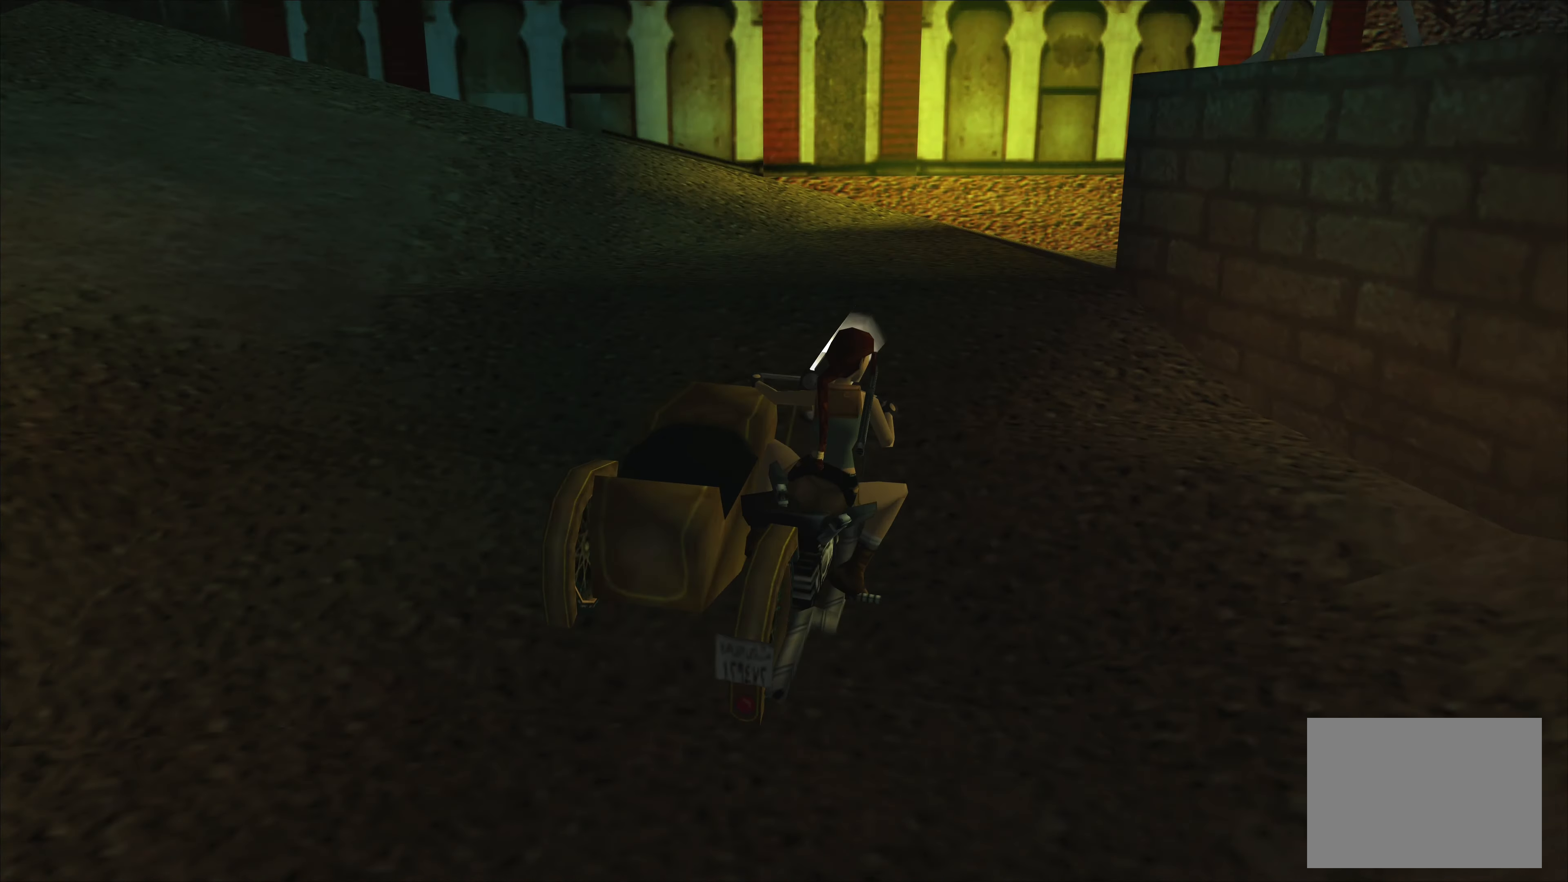
{"buttons": [], "left_stick": "up-left", "events": [[267, "CROSS", "up"], [284, "left_stick", "up-left"]]}
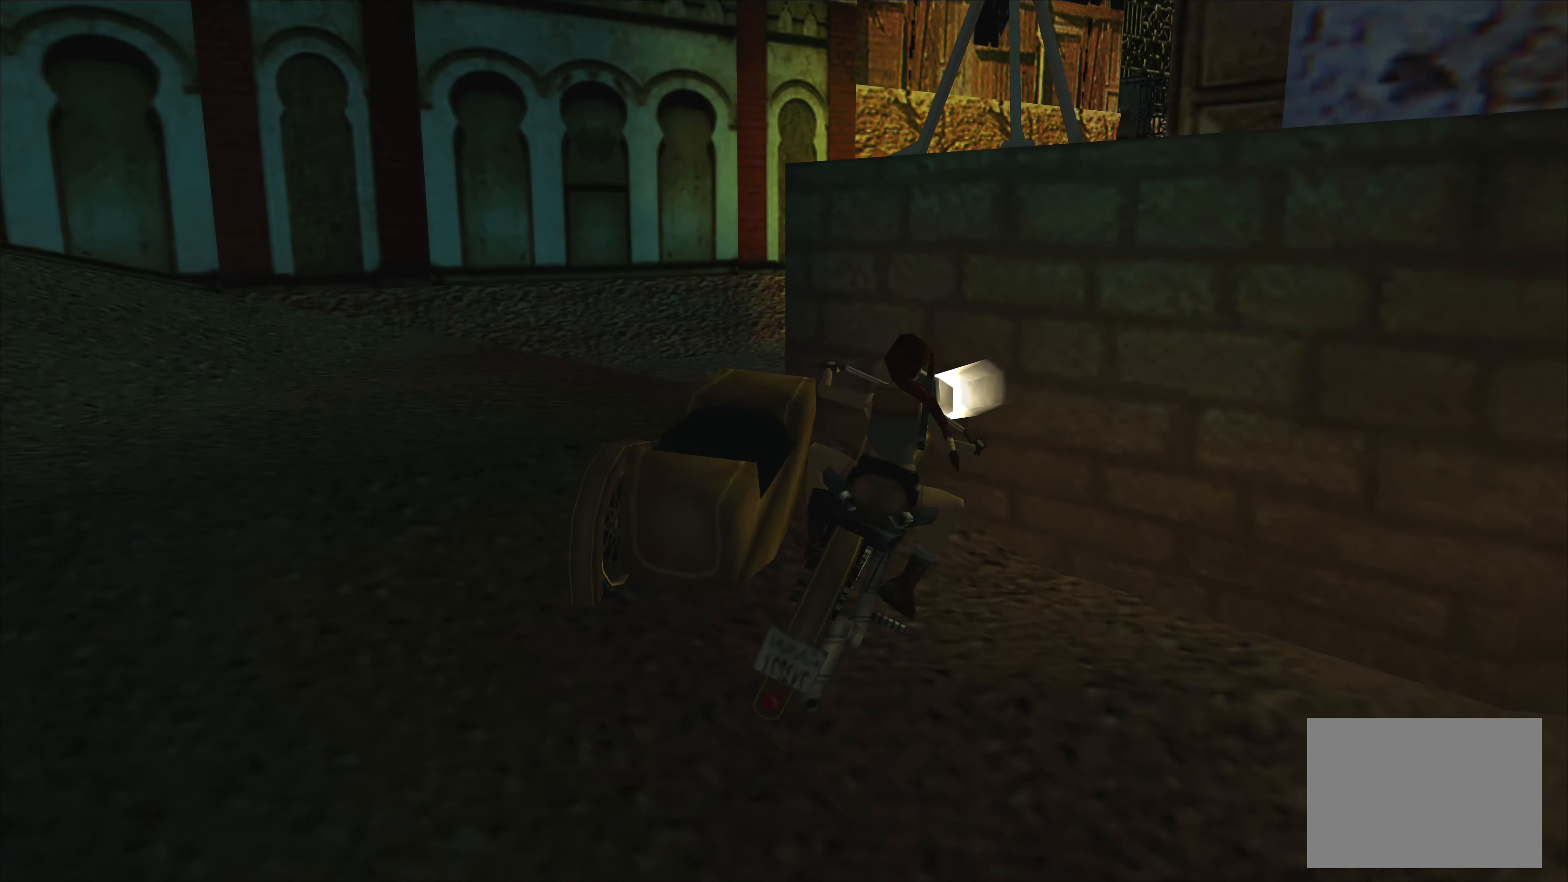
{"buttons": ["CROSS"], "left_stick": "up-right", "events": [[434, "left_stick", "up-right"], [500, "CROSS", "down"]]}
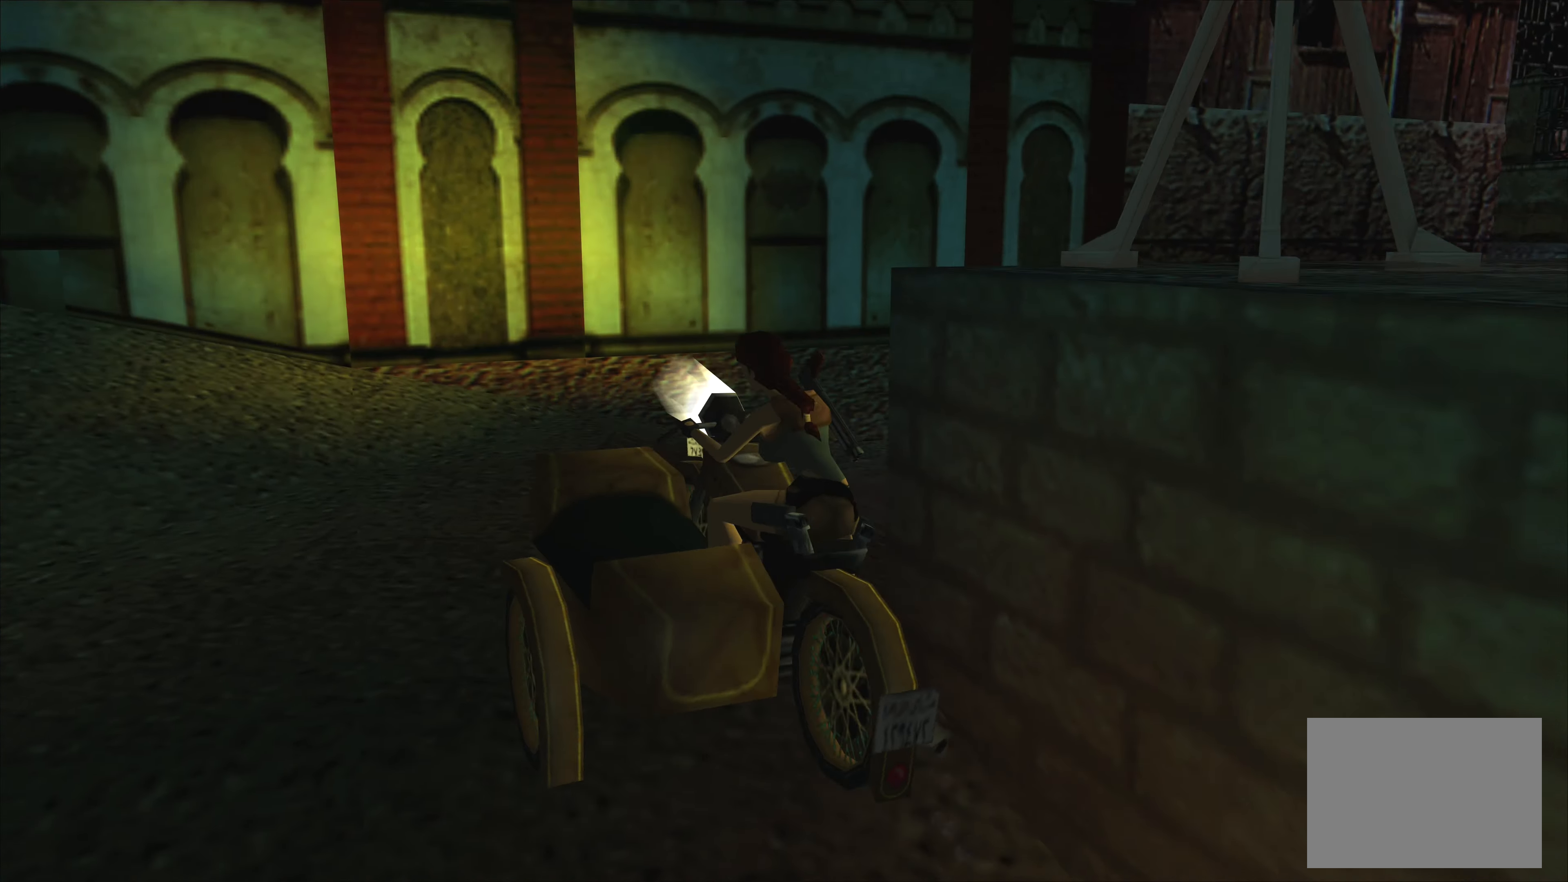
{"buttons": ["CROSS"], "left_stick": "up-right", "events": [[184, "CROSS", "up"], [467, "CROSS", "down"]]}
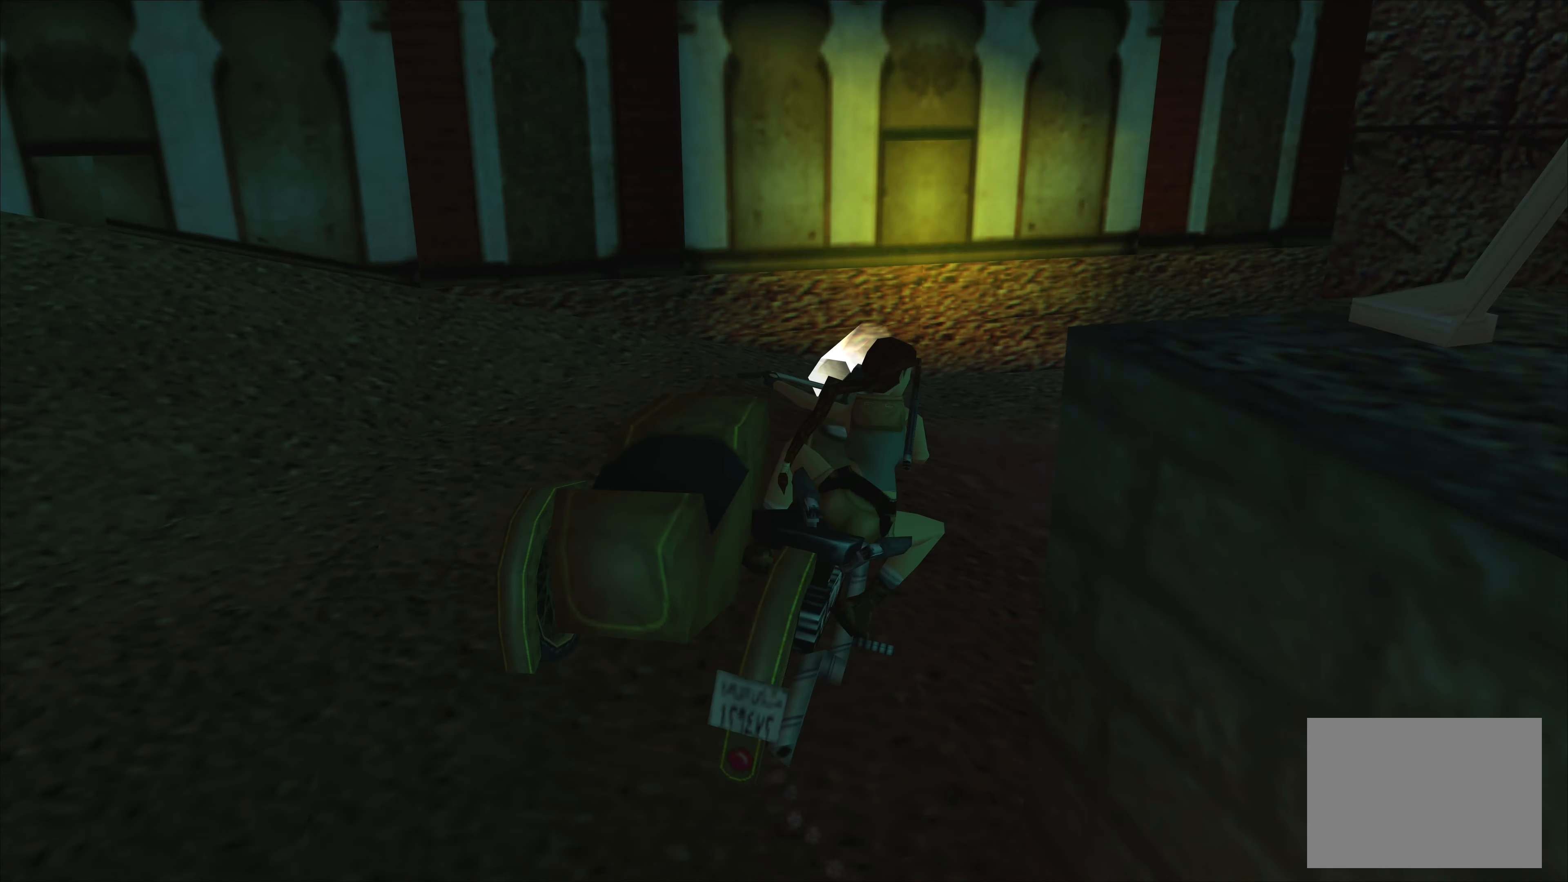
{"buttons": [], "left_stick": "center", "events": [[200, "left_stick", "up"], [300, "left_stick", "center"], [334, "CROSS", "up"]]}
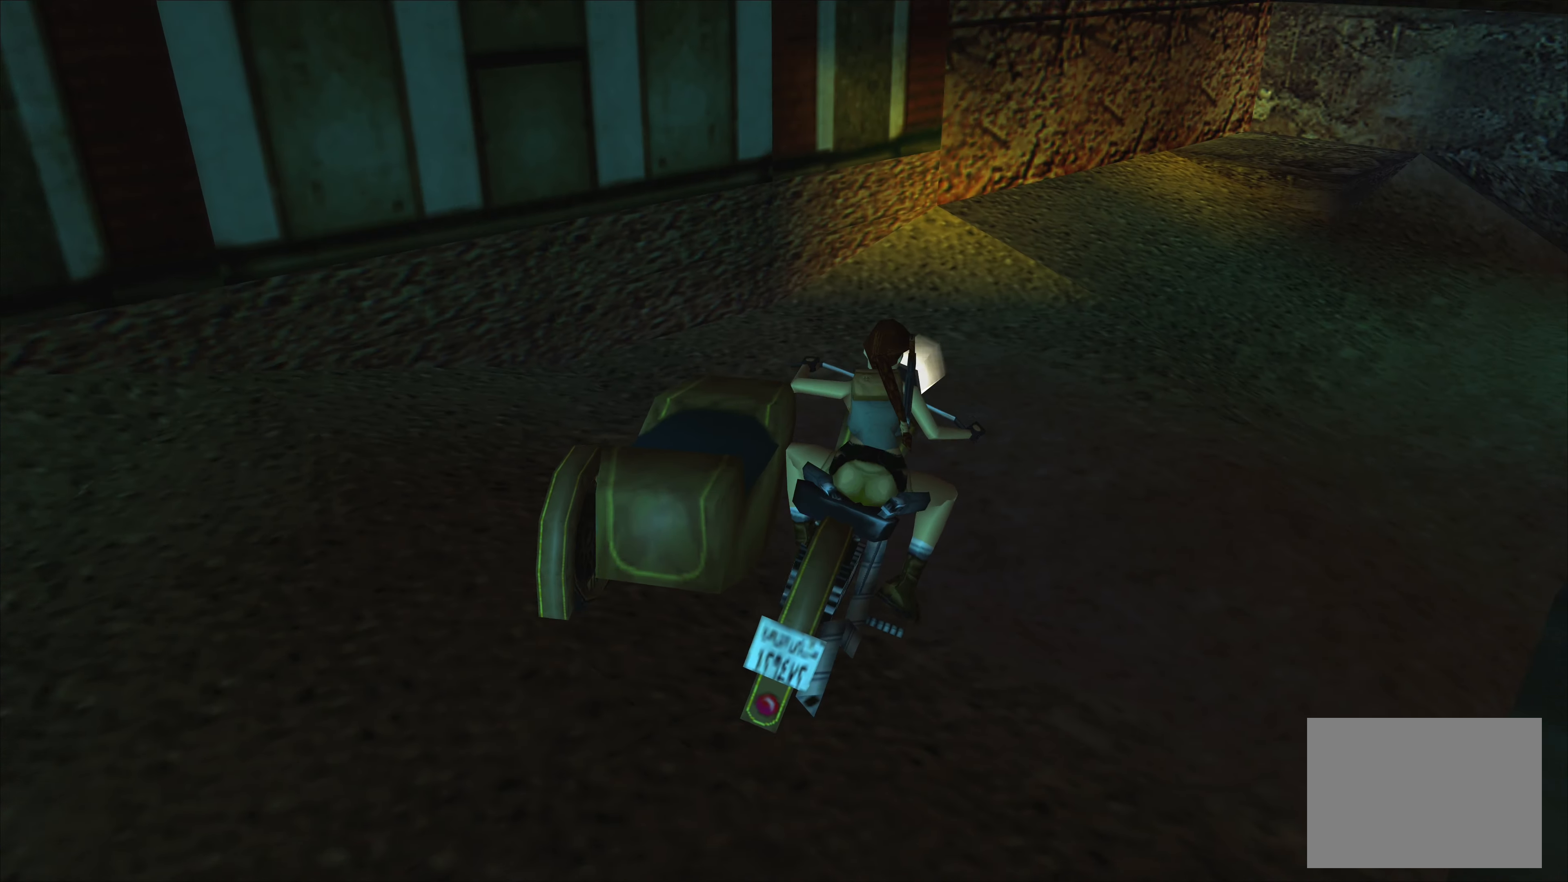
{"buttons": ["CROSS"], "left_stick": "right", "events": [[134, "left_stick", "right"], [150, "CROSS", "down"]]}
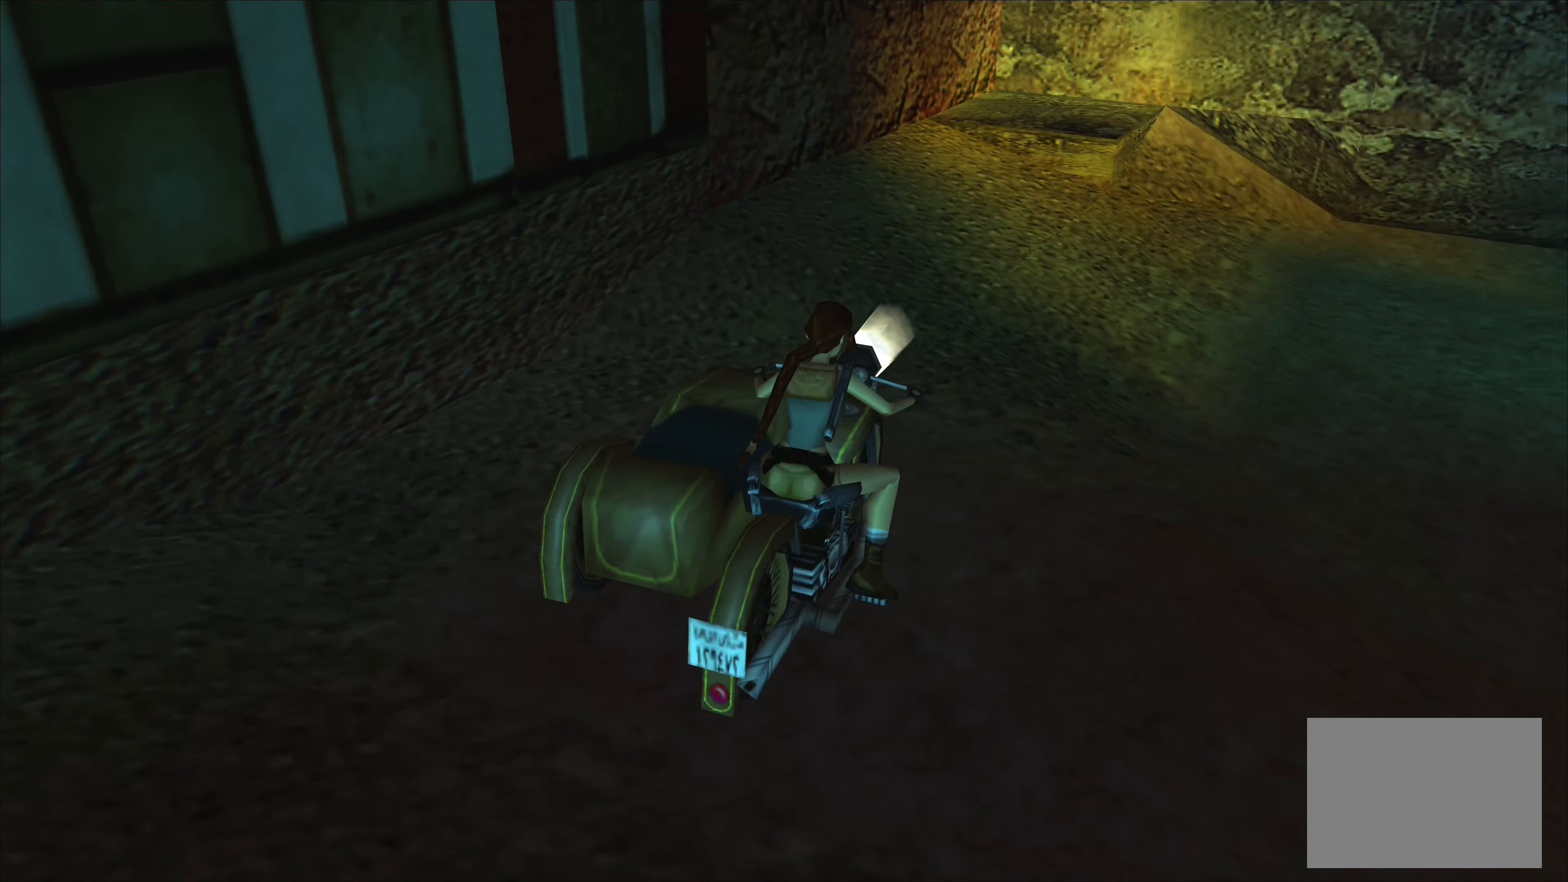
{"buttons": [], "left_stick": "center", "events": [[250, "CROSS", "up"], [250, "left_stick", "center"]]}
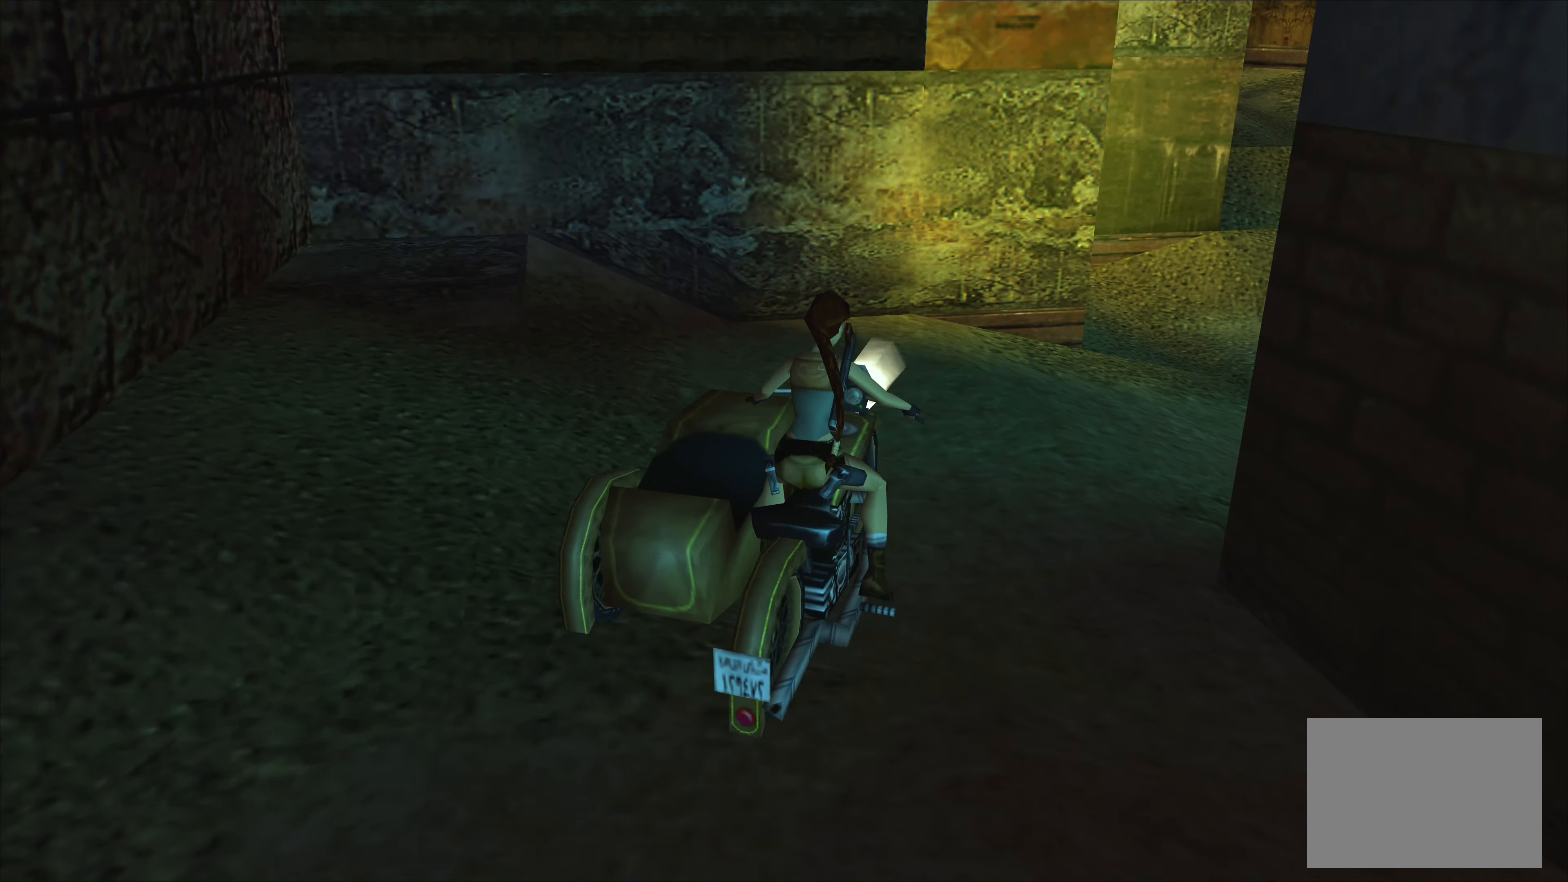
{"buttons": ["CROSS"], "left_stick": "right", "events": [[216, "left_stick", "right"], [233, "CROSS", "down"]]}
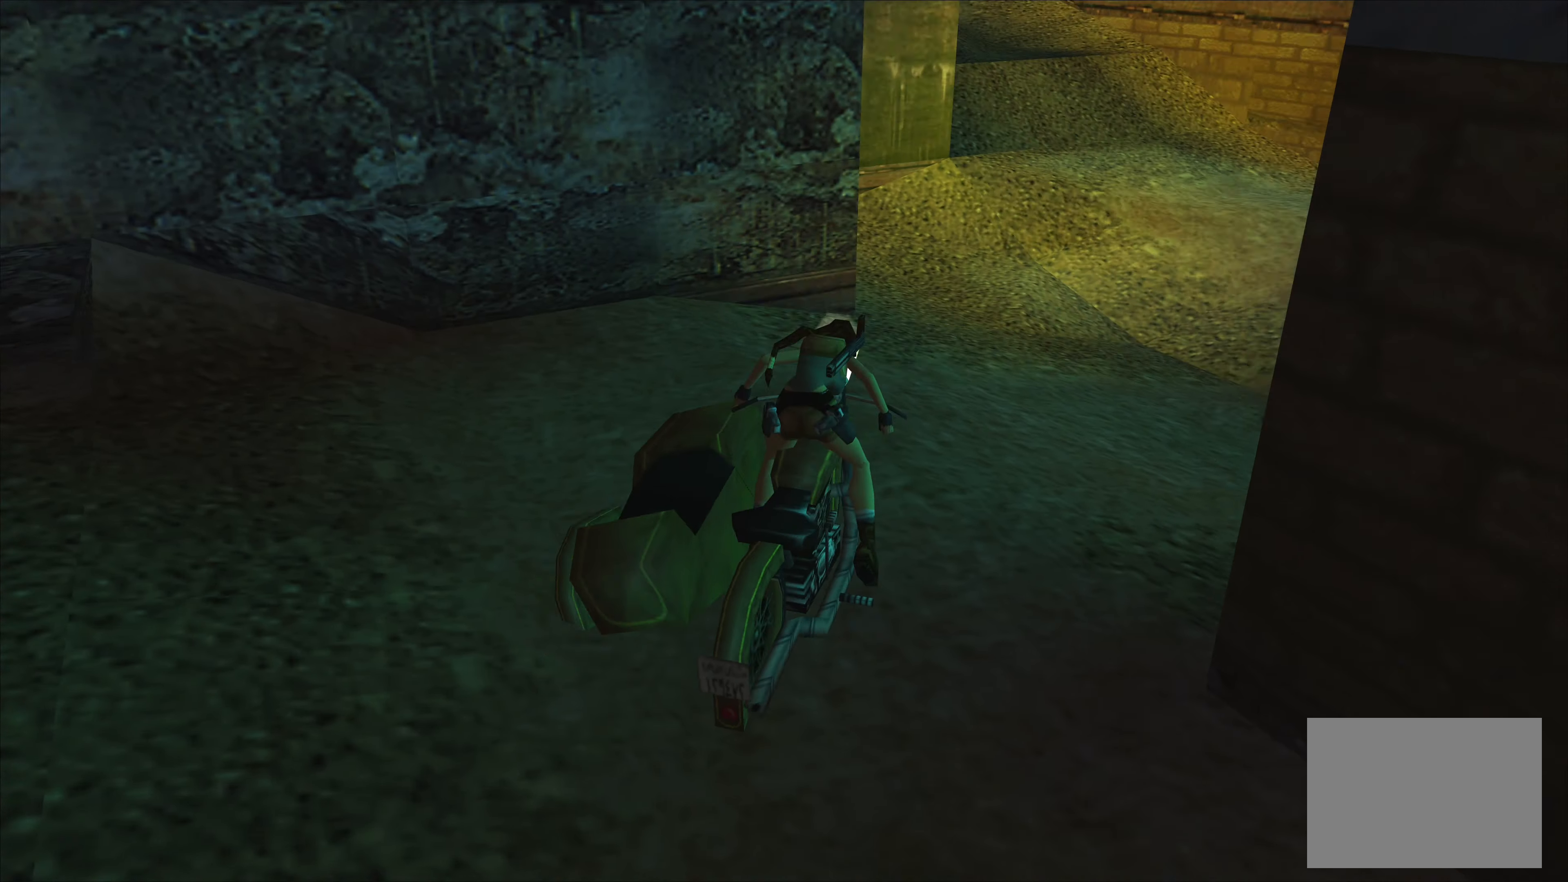
{"buttons": [], "left_stick": "center", "events": [[133, "left_stick", "center"], [166, "CROSS", "up"]]}
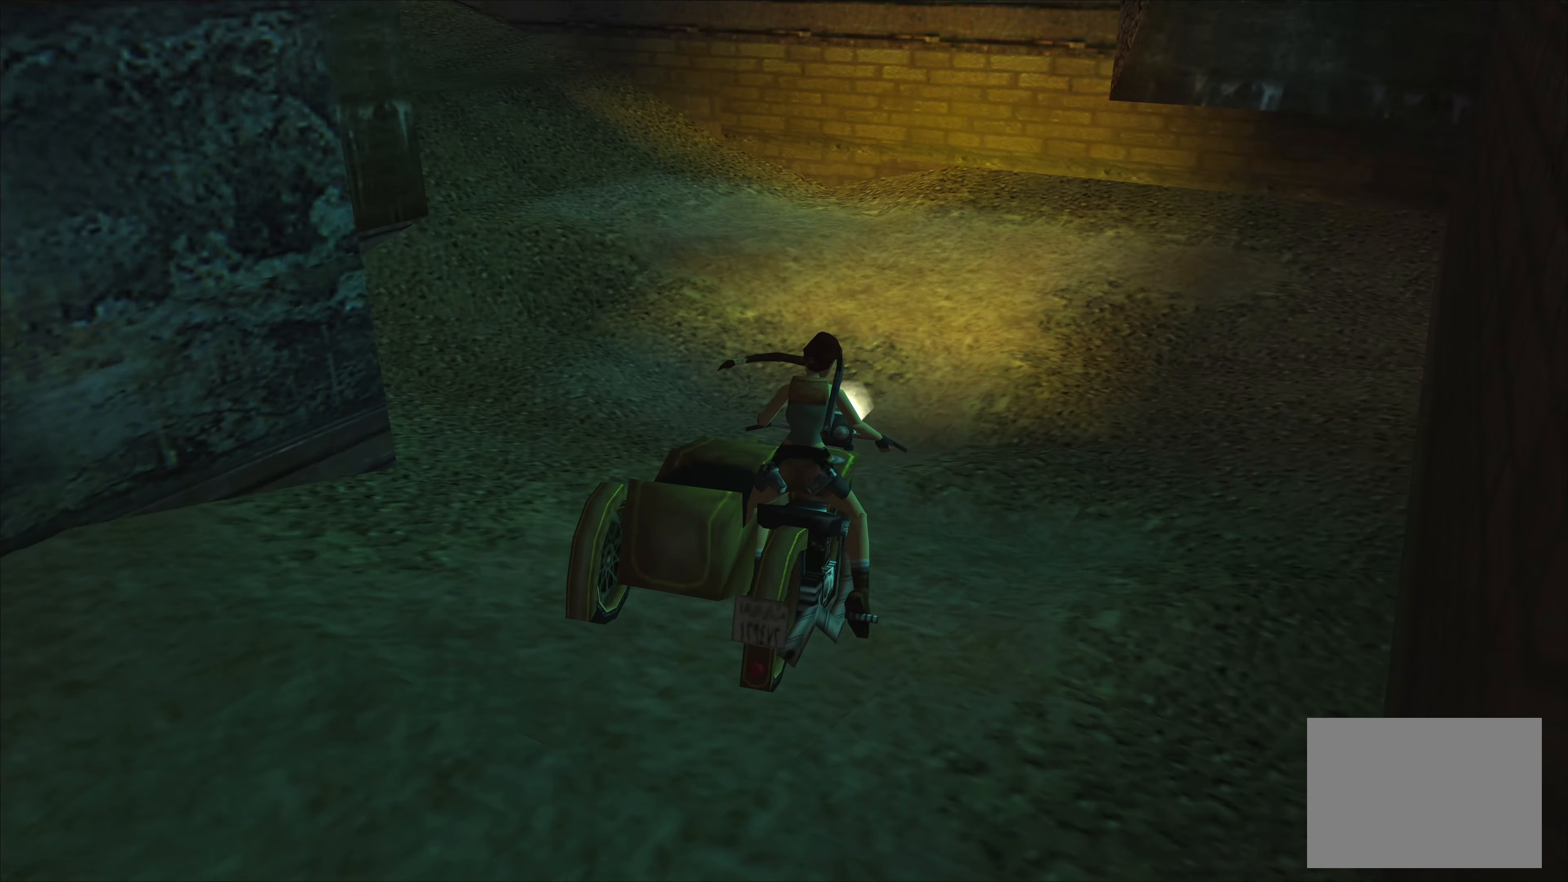
{"buttons": [], "left_stick": "center", "events": []}
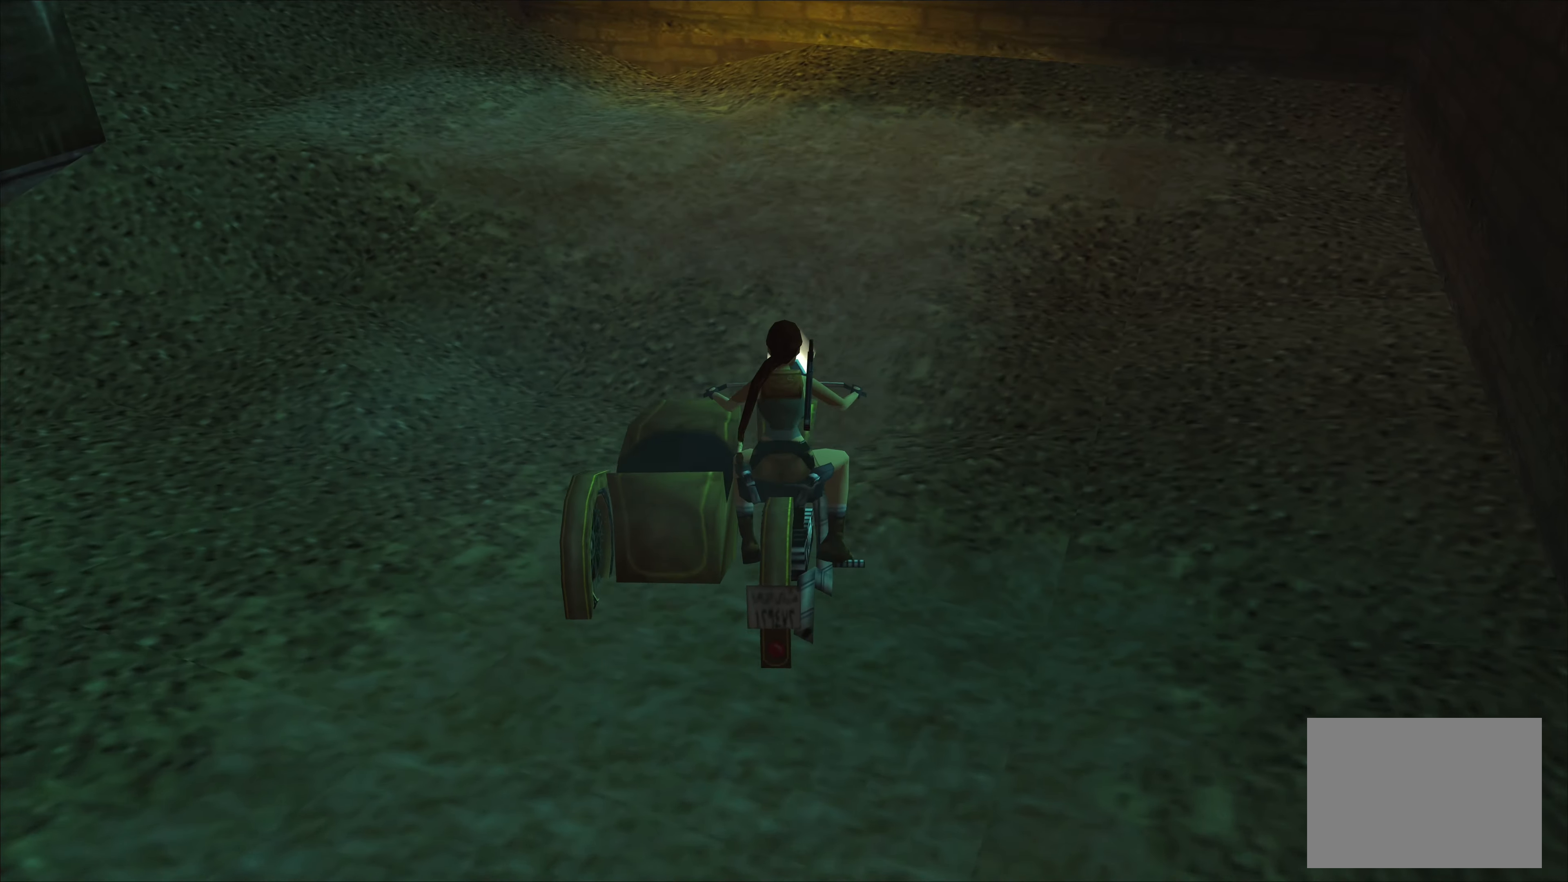
{"buttons": ["CROSS"], "left_stick": "up-left", "events": [[50, "CROSS", "down"], [83, "left_stick", "up-left"]]}
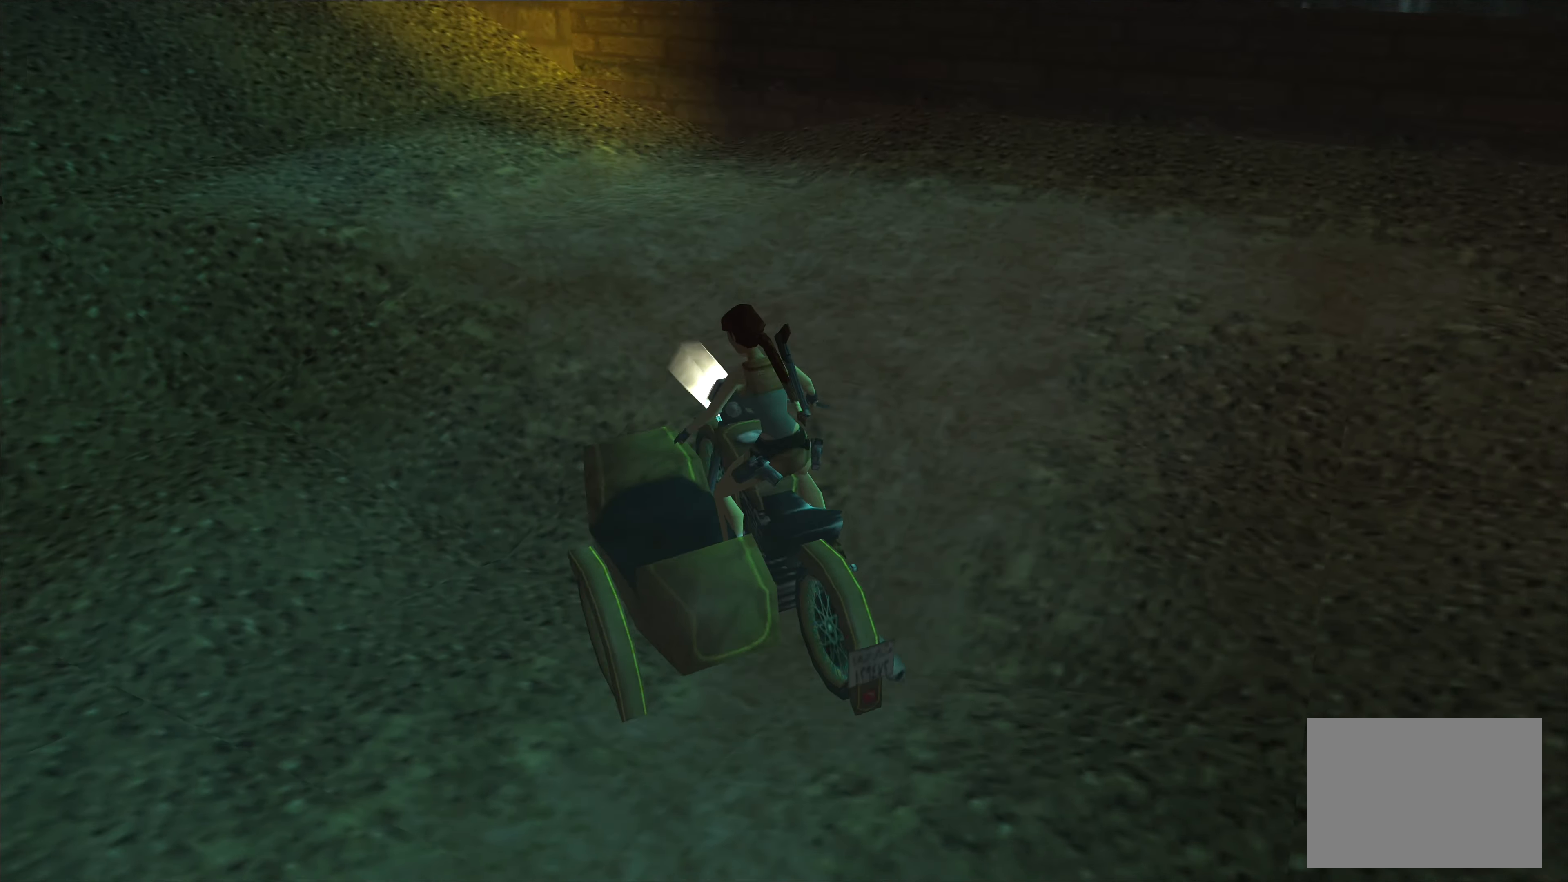
{"buttons": ["CROSS"], "left_stick": "center", "events": [[150, "left_stick", "center"], [166, "CROSS", "up"], [350, "CROSS", "down"]]}
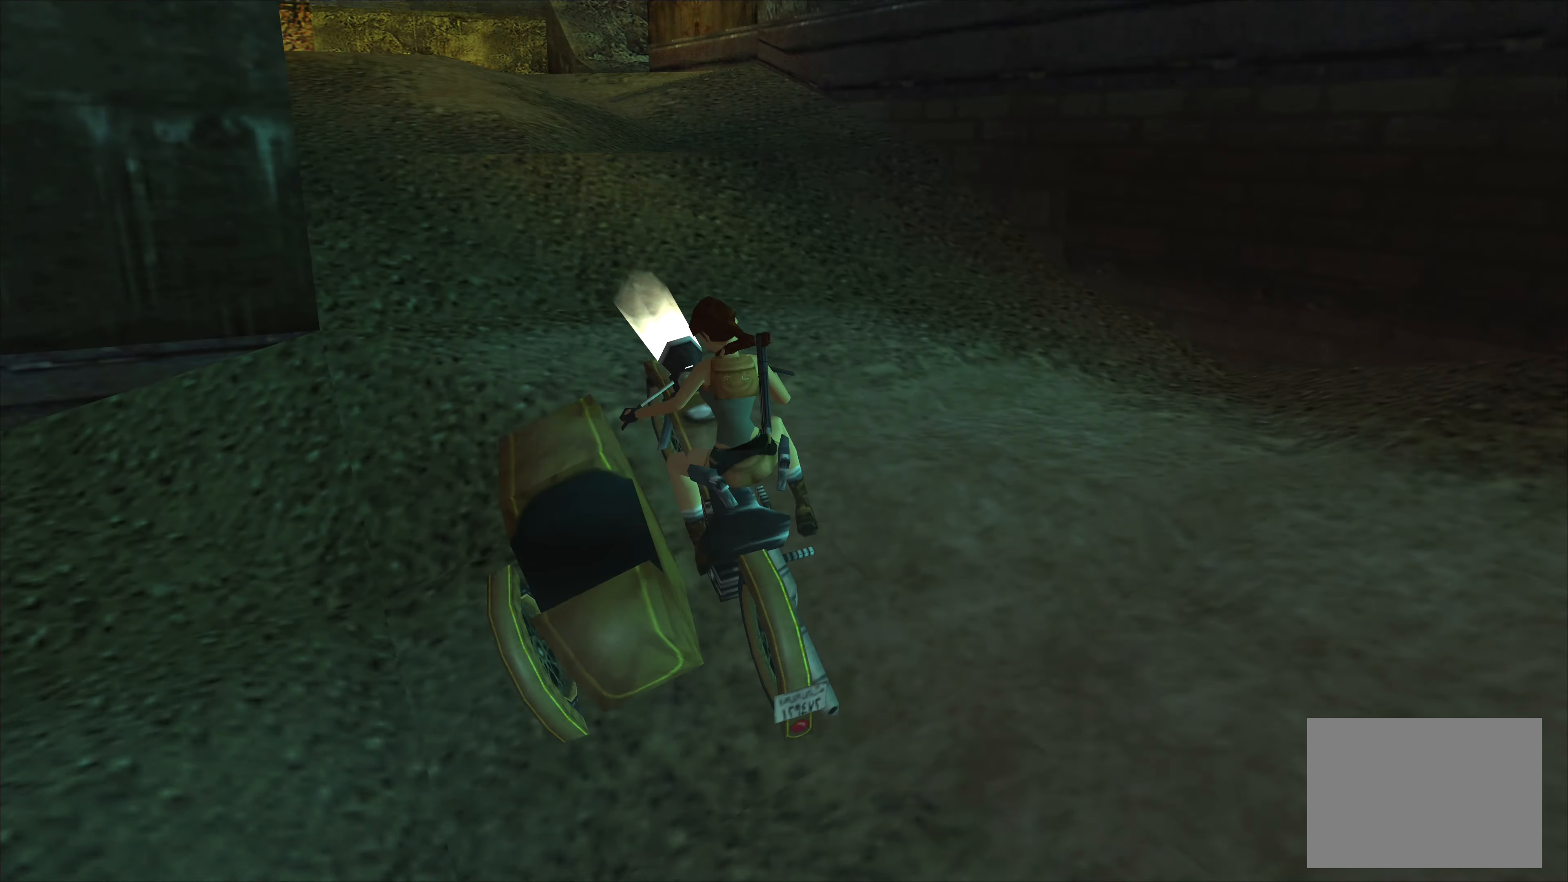
{"buttons": [], "left_stick": "center", "events": [[383, "CROSS", "up"]]}
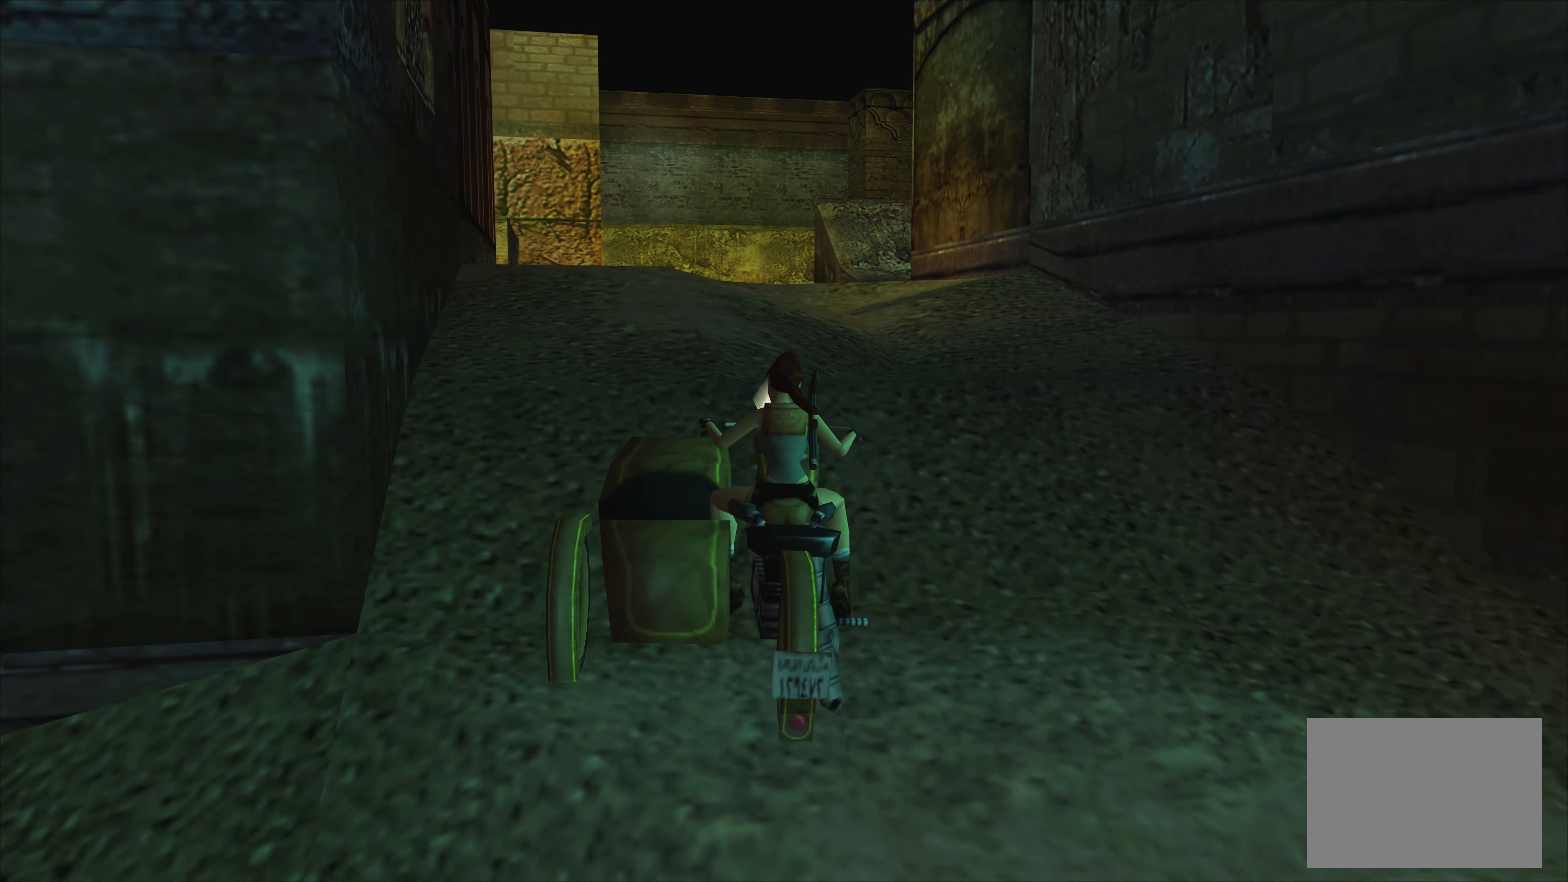
{"buttons": ["CROSS"], "left_stick": "center", "events": [[233, "CROSS", "down"]]}
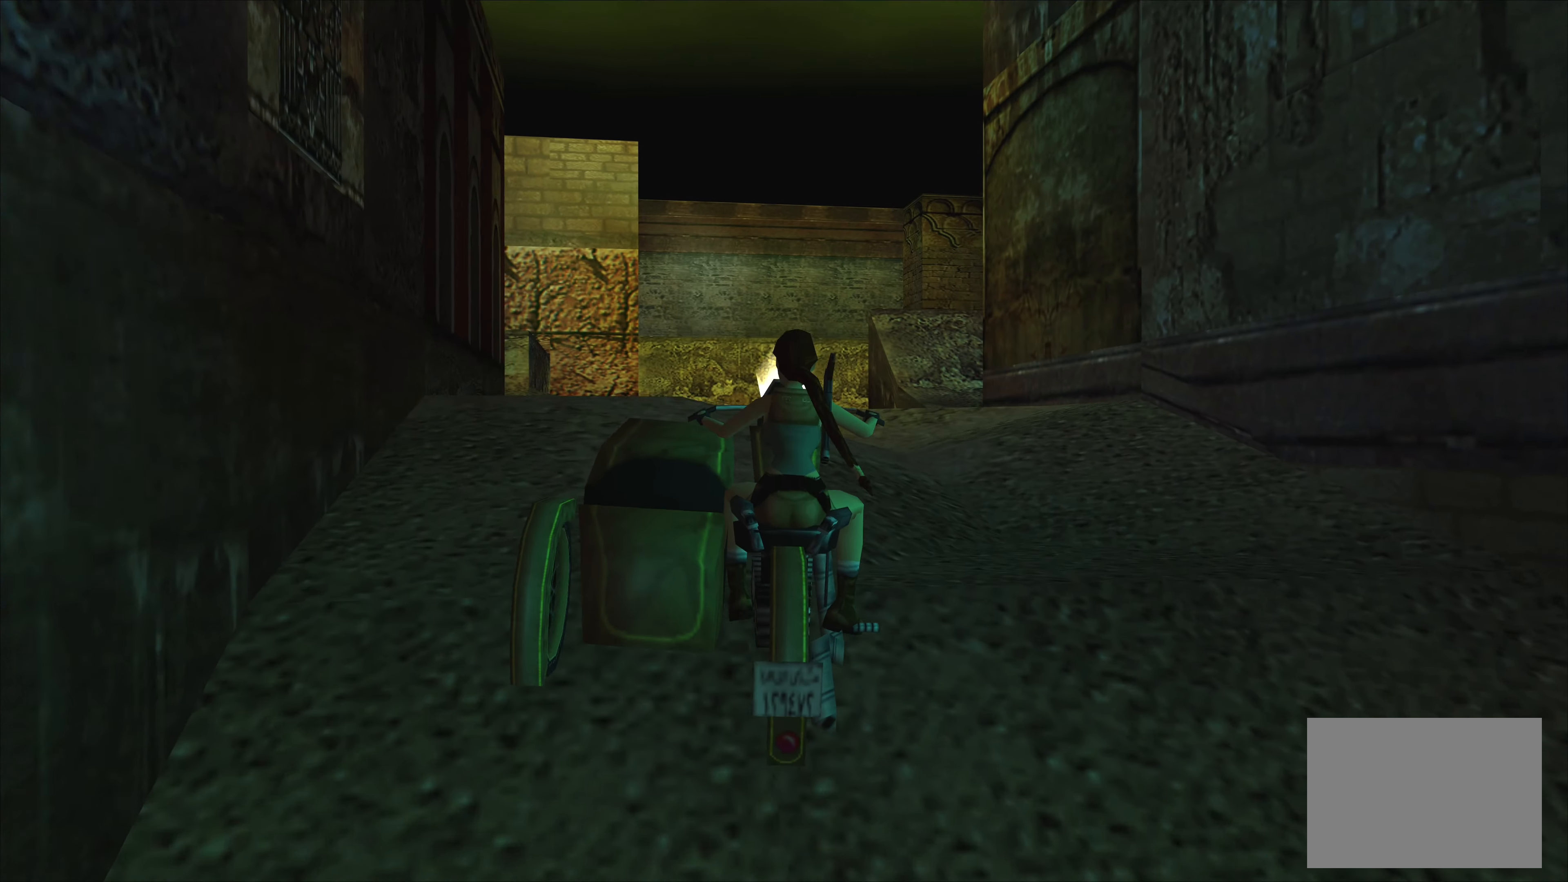
{"buttons": ["CROSS"], "left_stick": "center", "events": [[33, "CROSS", "up"], [250, "CROSS", "down"]]}
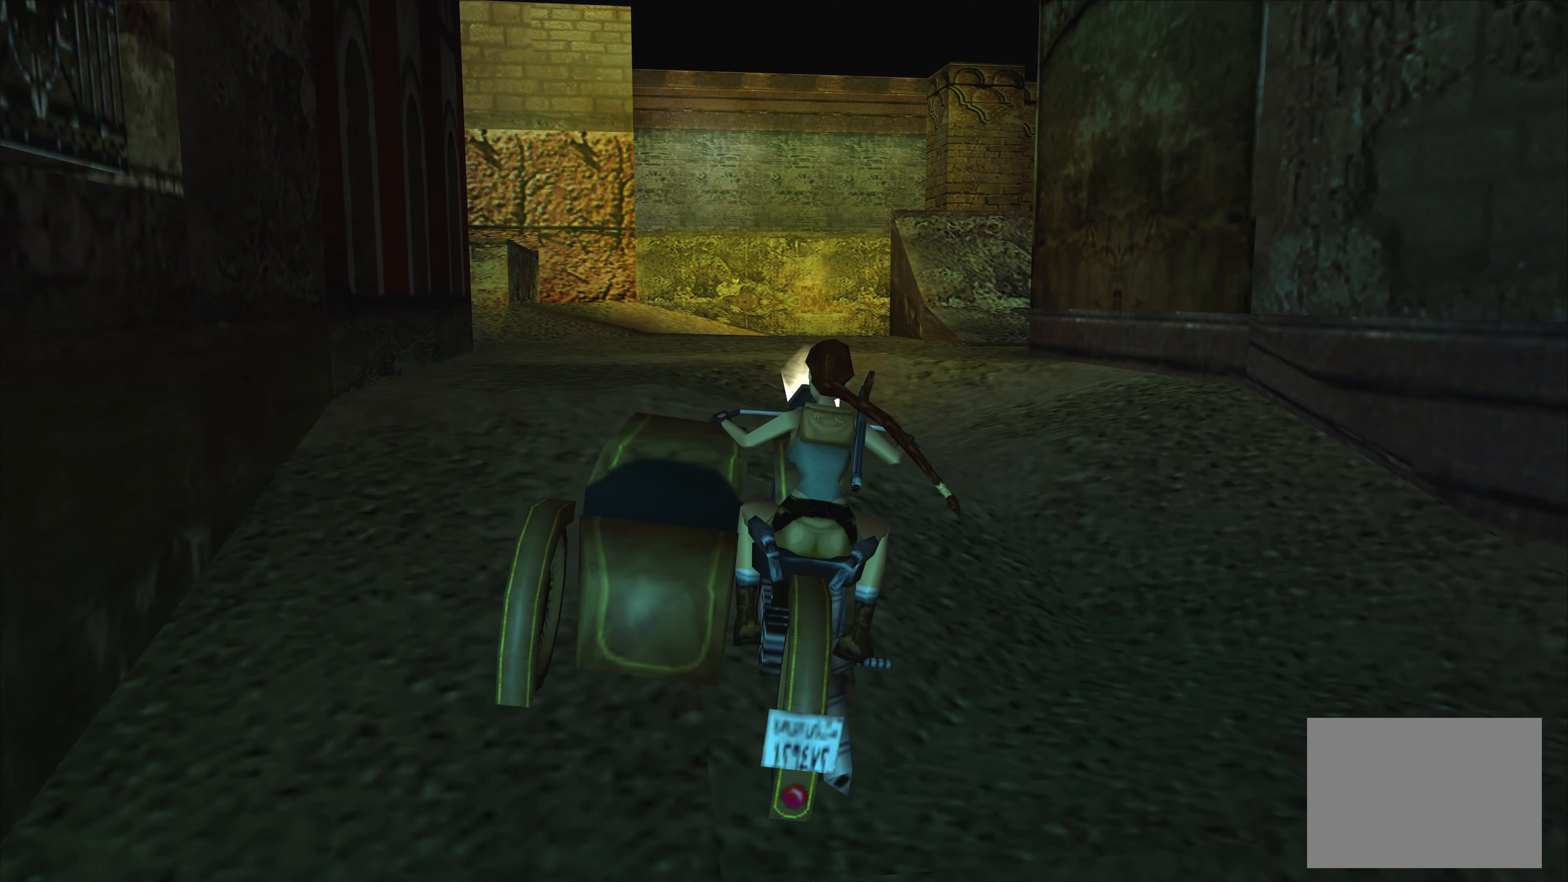
{"buttons": ["CROSS"], "left_stick": "center", "events": []}
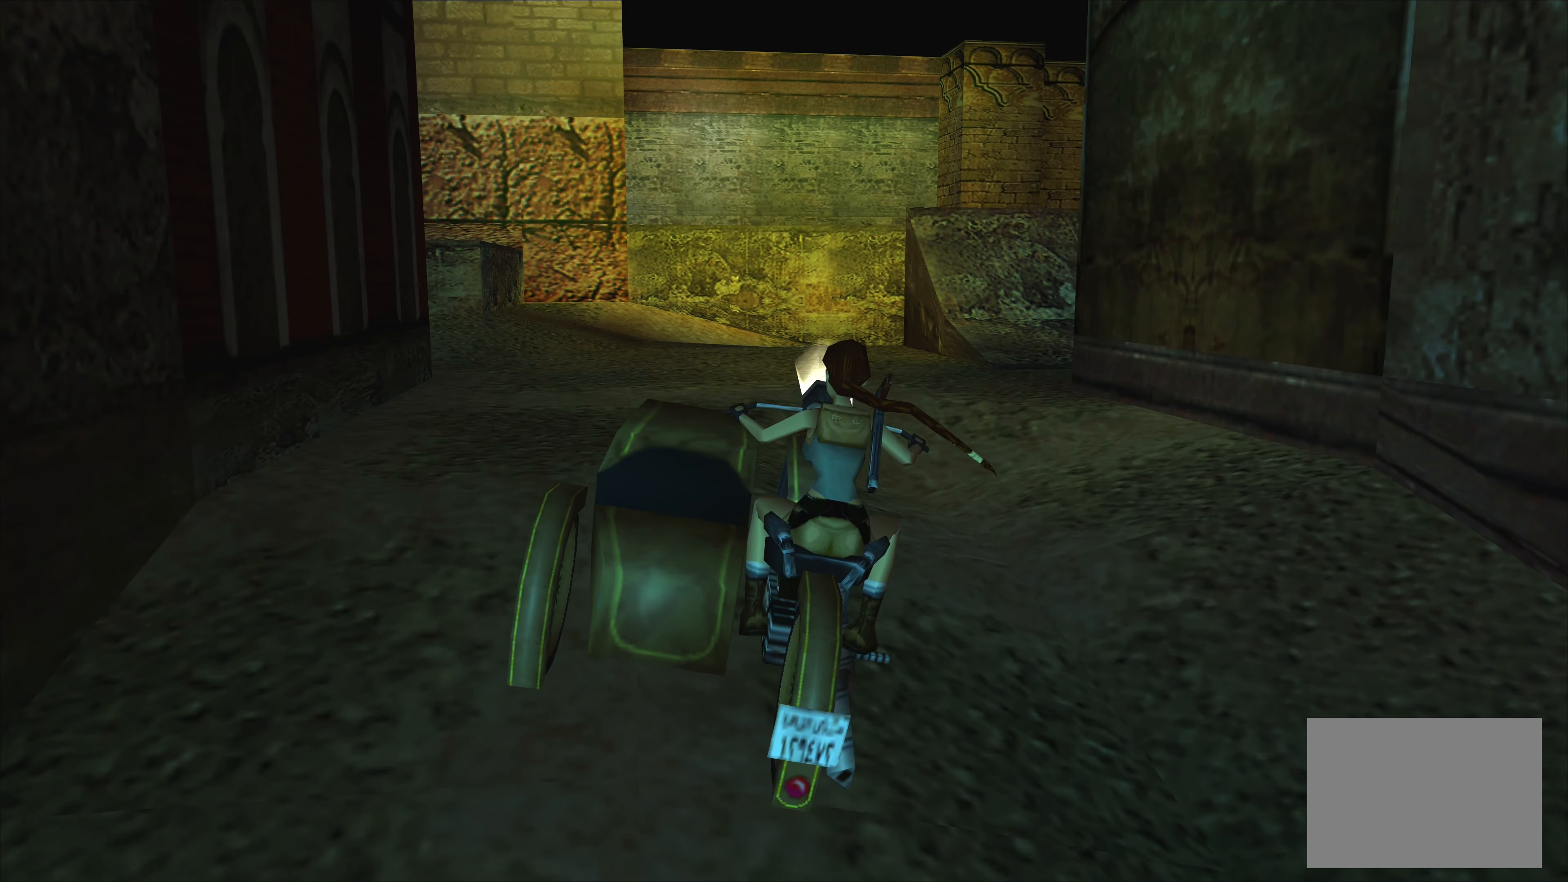
{"buttons": [], "left_stick": "center", "events": [[350, "CROSS", "up"]]}
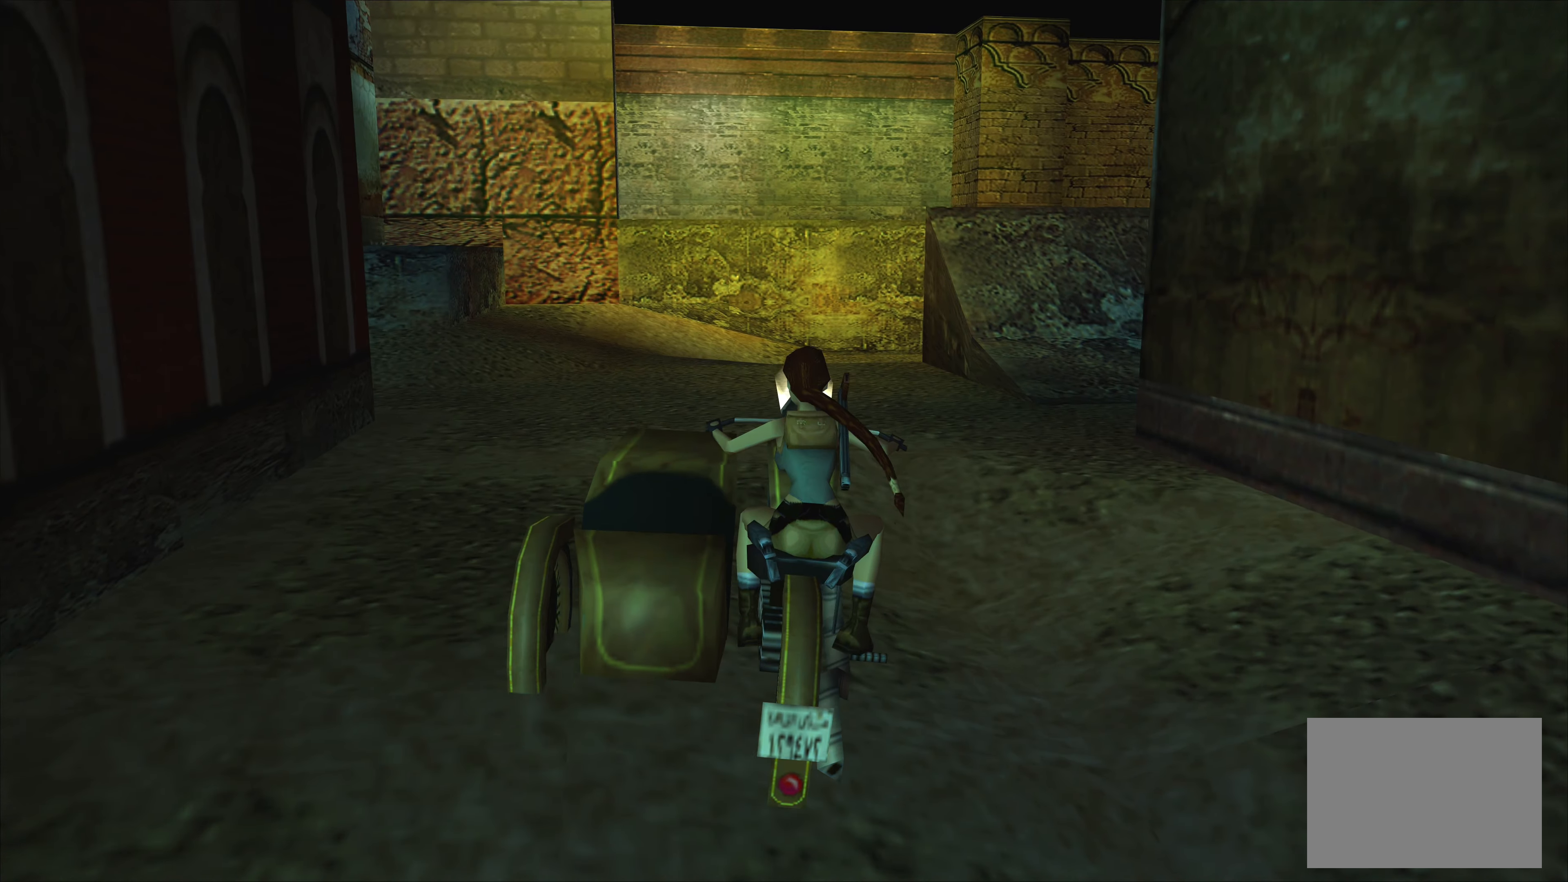
{"buttons": [], "left_stick": "center", "events": [[117, "CROSS", "down"], [400, "CROSS", "up"]]}
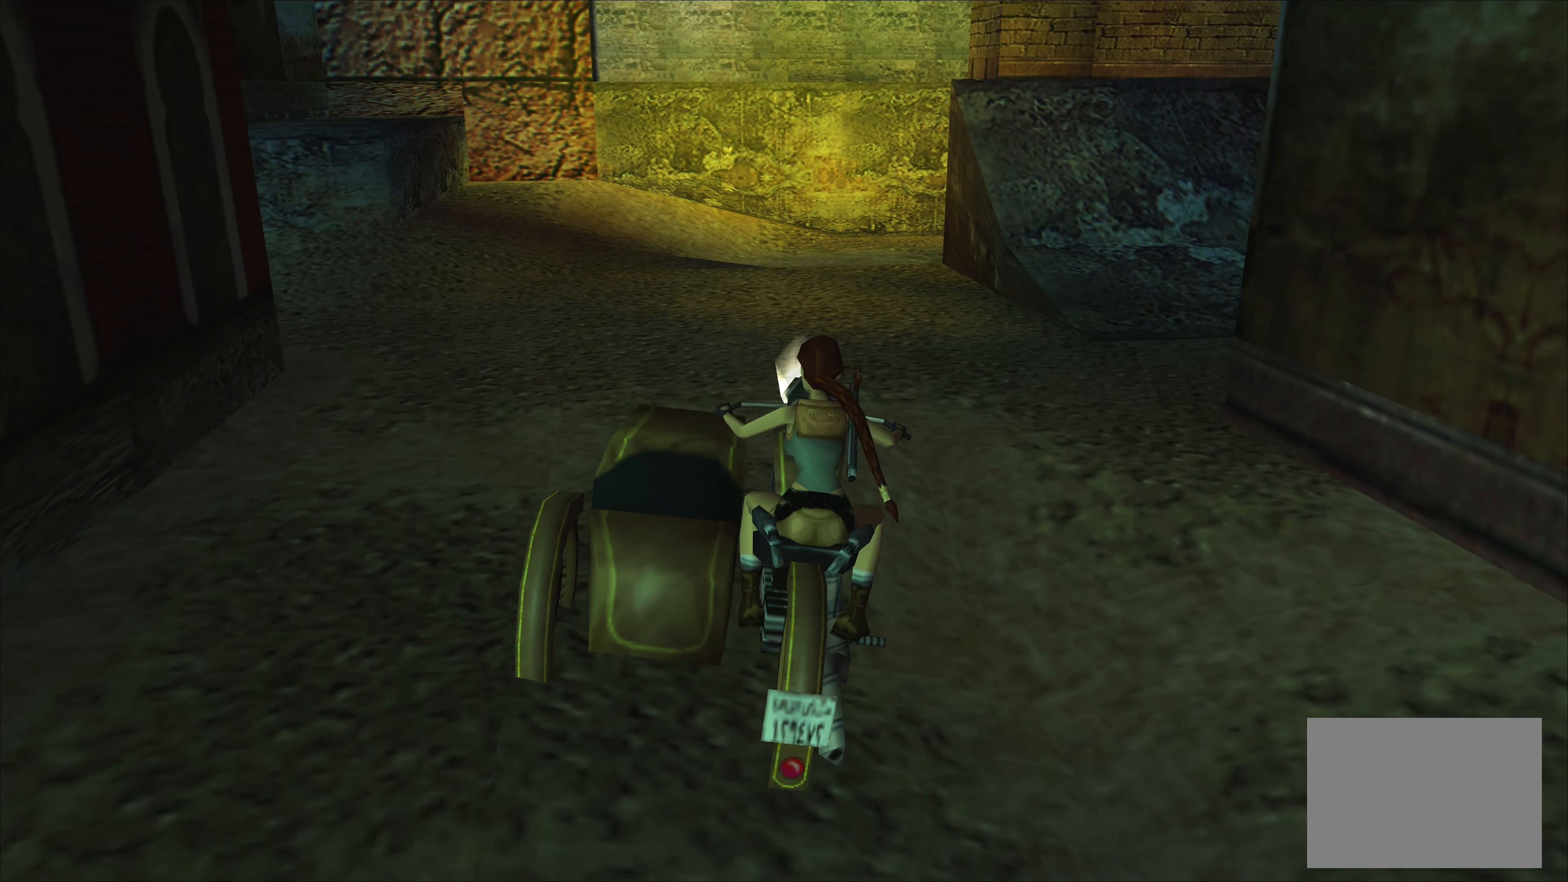
{"buttons": [], "left_stick": "center", "events": []}
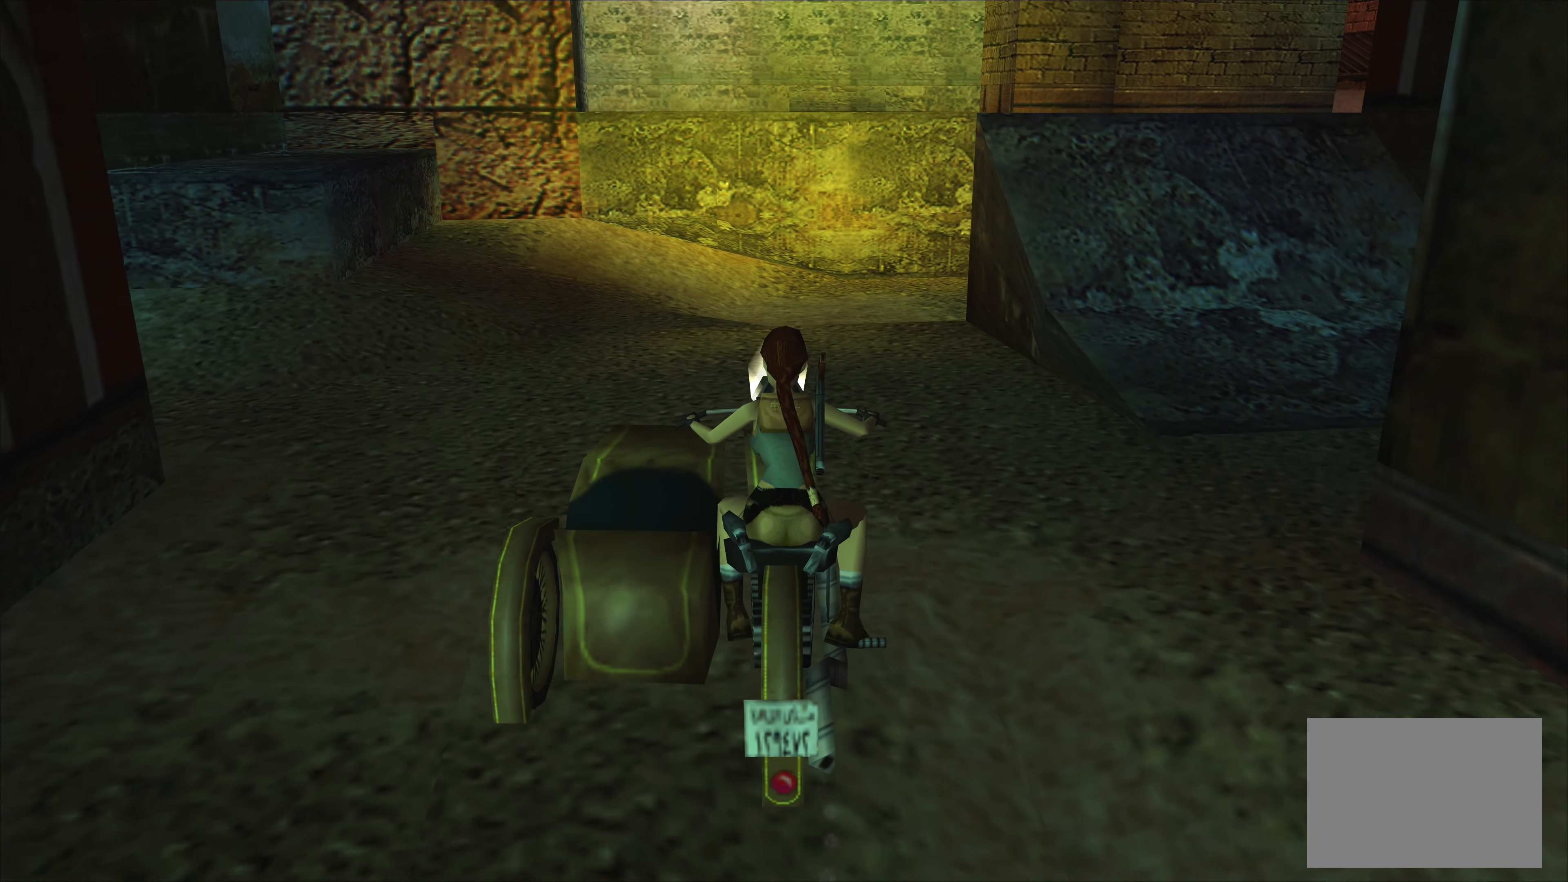
{"buttons": [], "left_stick": "left", "events": [[50, "CROSS", "down"], [150, "CROSS", "up"], [367, "left_stick", "left"]]}
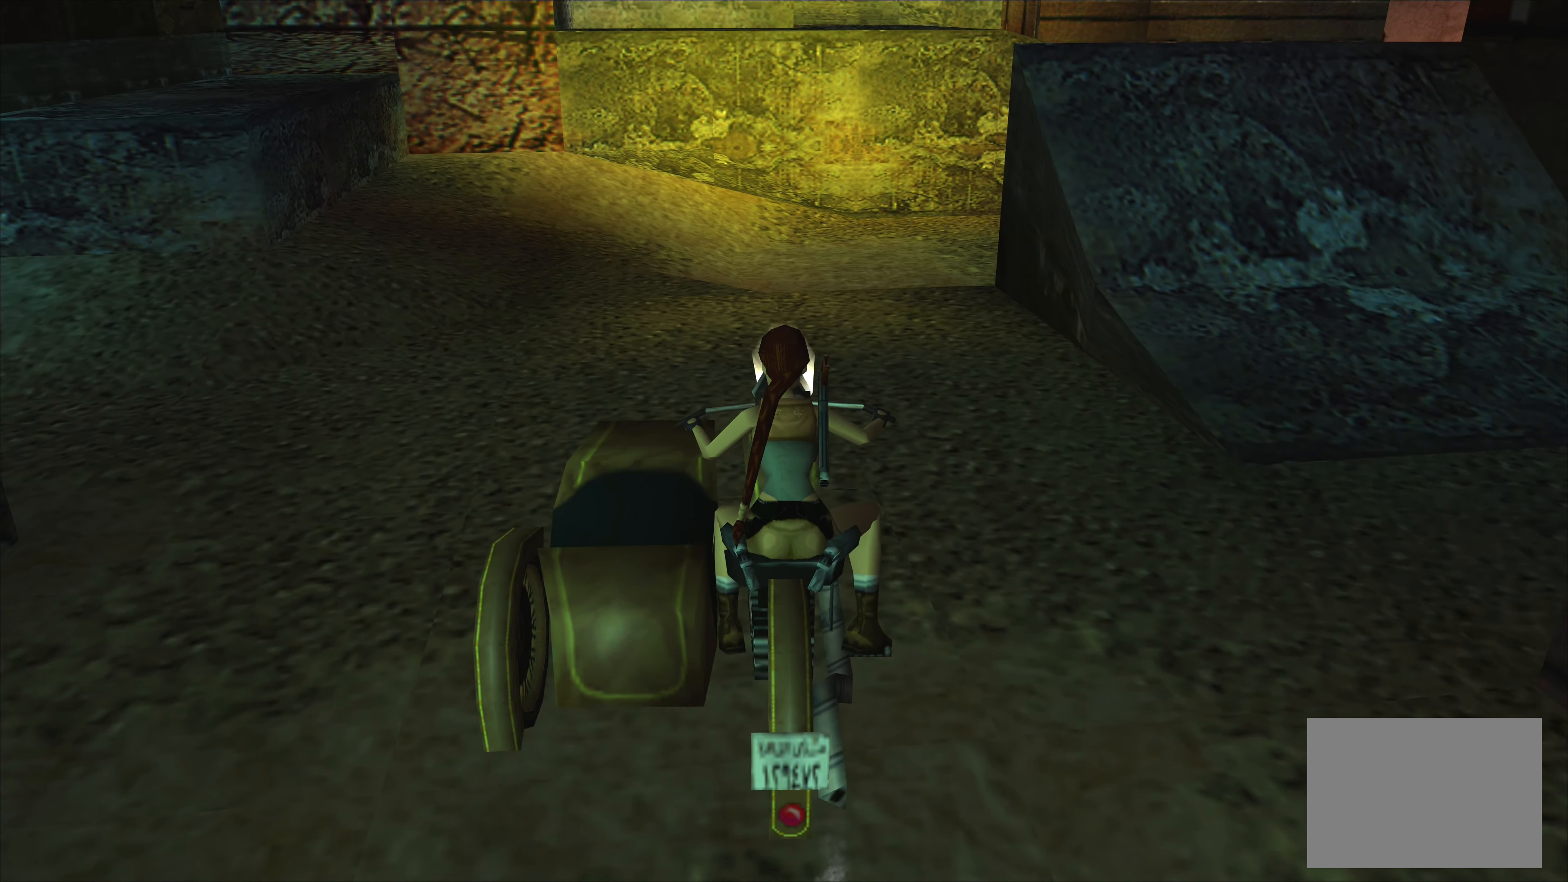
{"buttons": [], "left_stick": "center", "events": [[467, "left_stick", "center"]]}
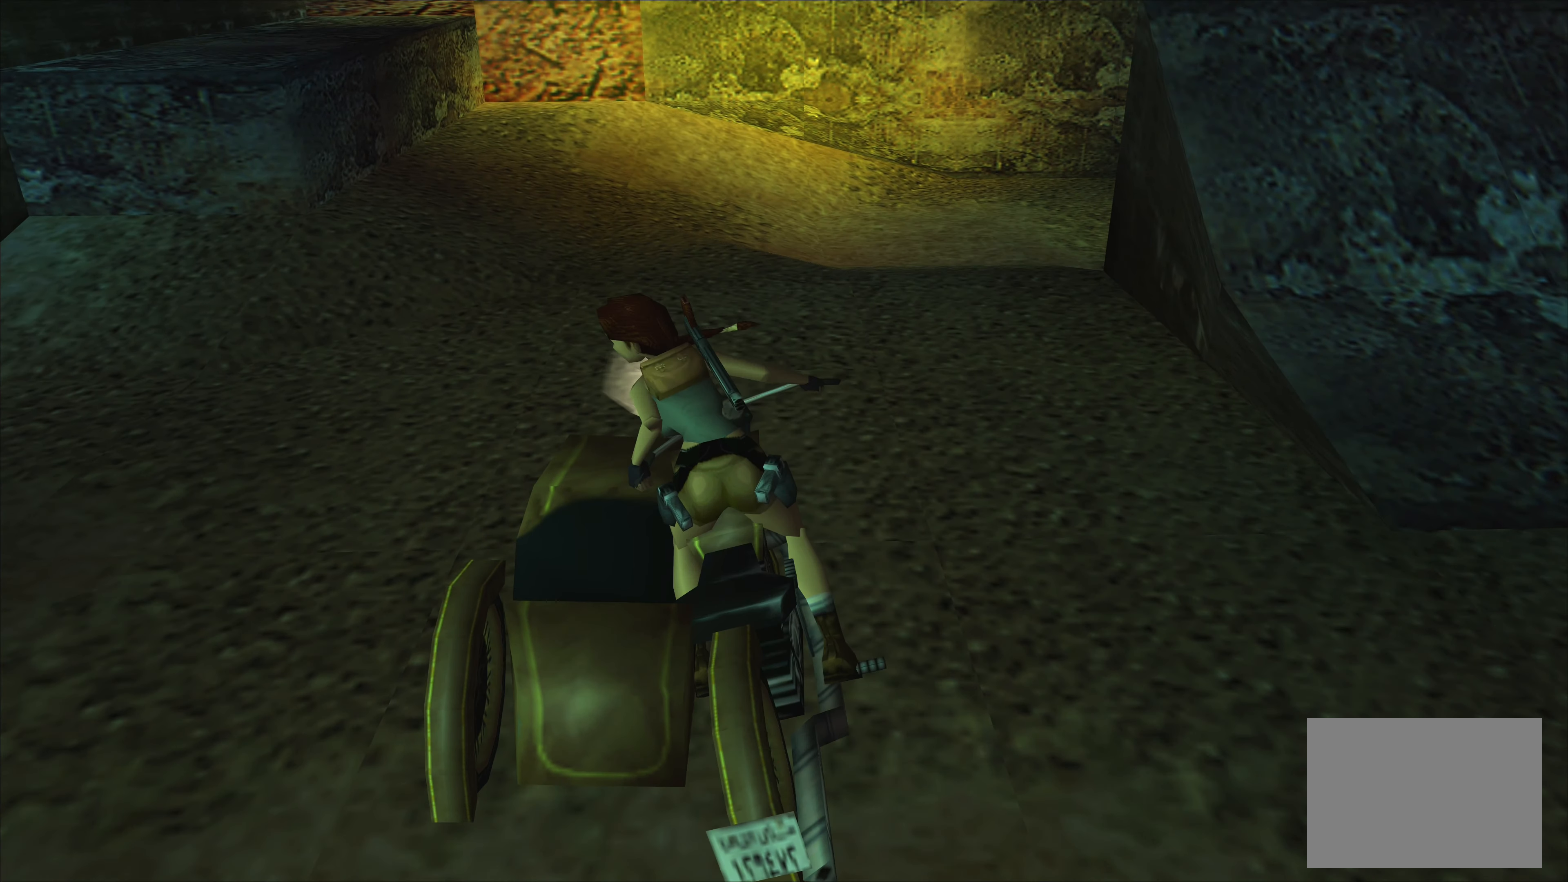
{"buttons": ["CROSS"], "left_stick": "center", "events": [[300, "CROSS", "down"]]}
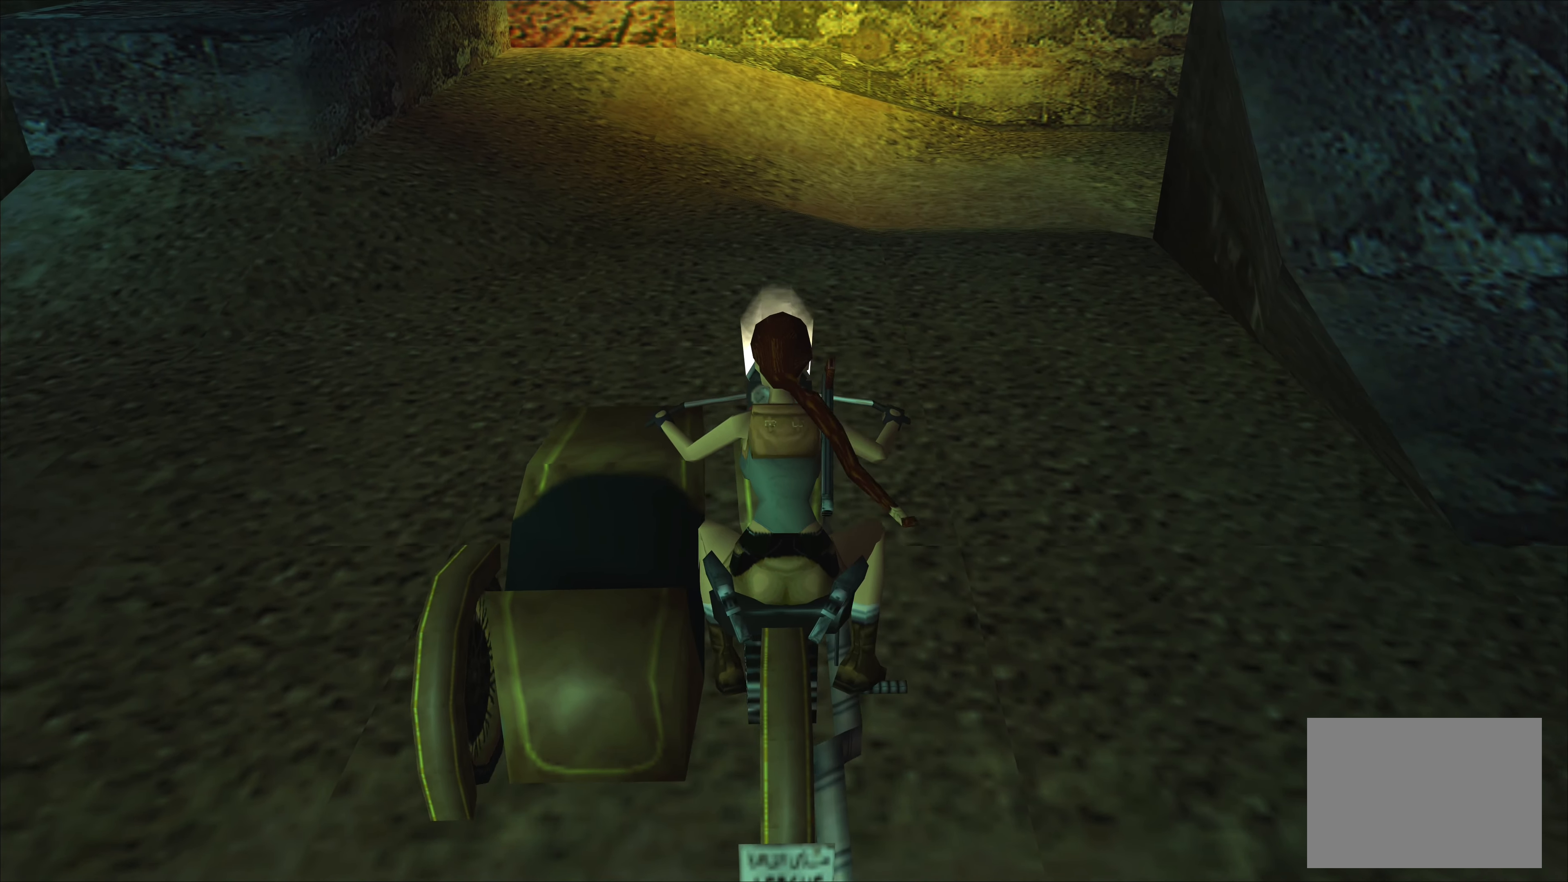
{"buttons": ["CROSS"], "left_stick": "right", "events": [[450, "left_stick", "right"]]}
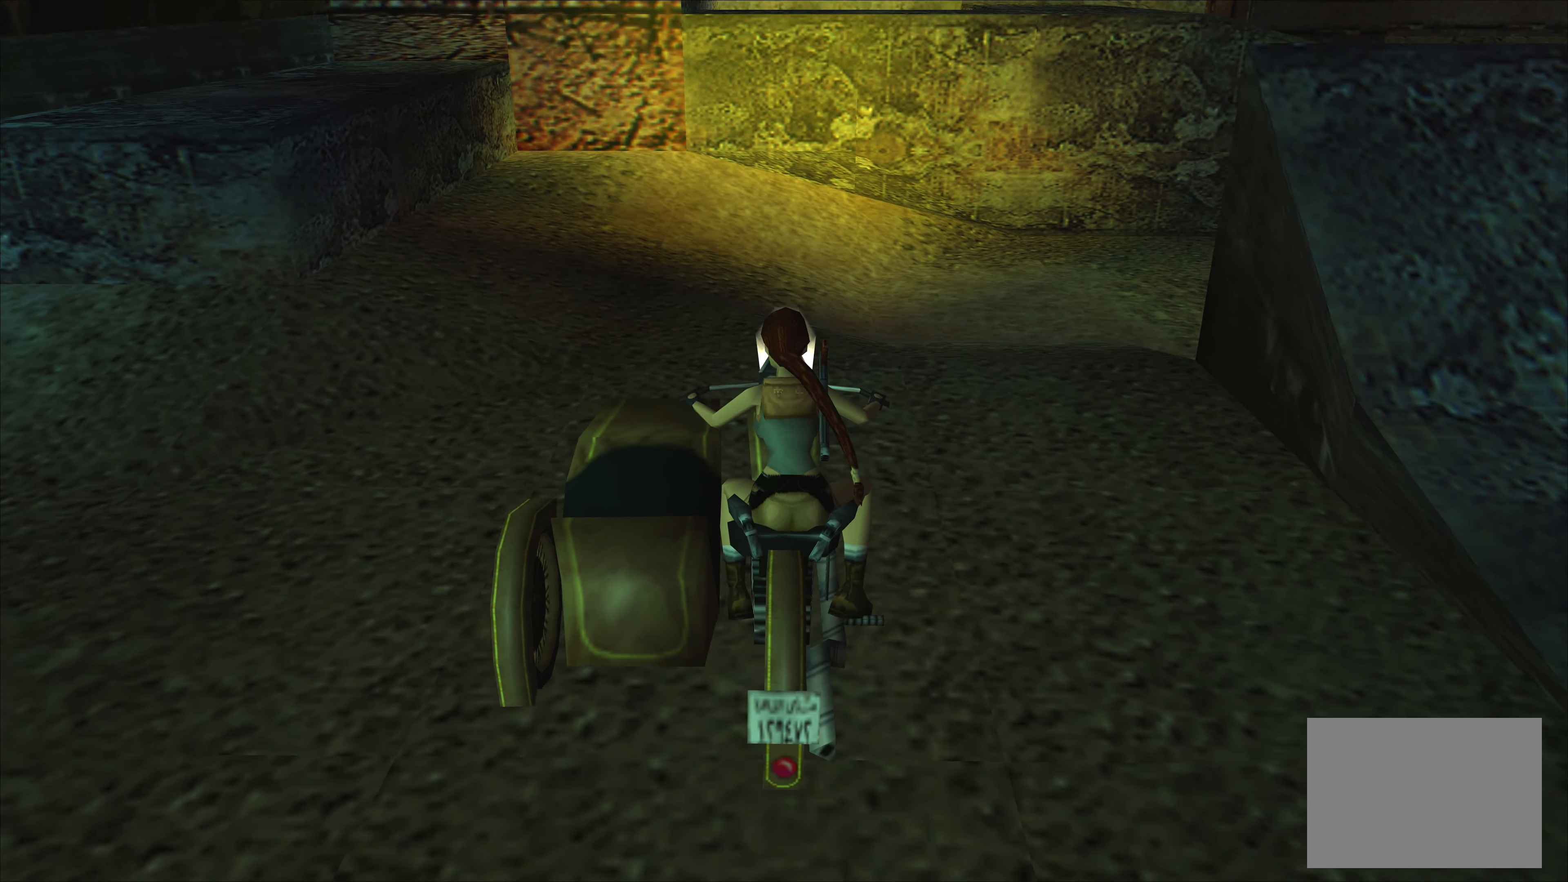
{"buttons": [], "left_stick": "center", "events": [[117, "CROSS", "up"], [417, "left_stick", "center"]]}
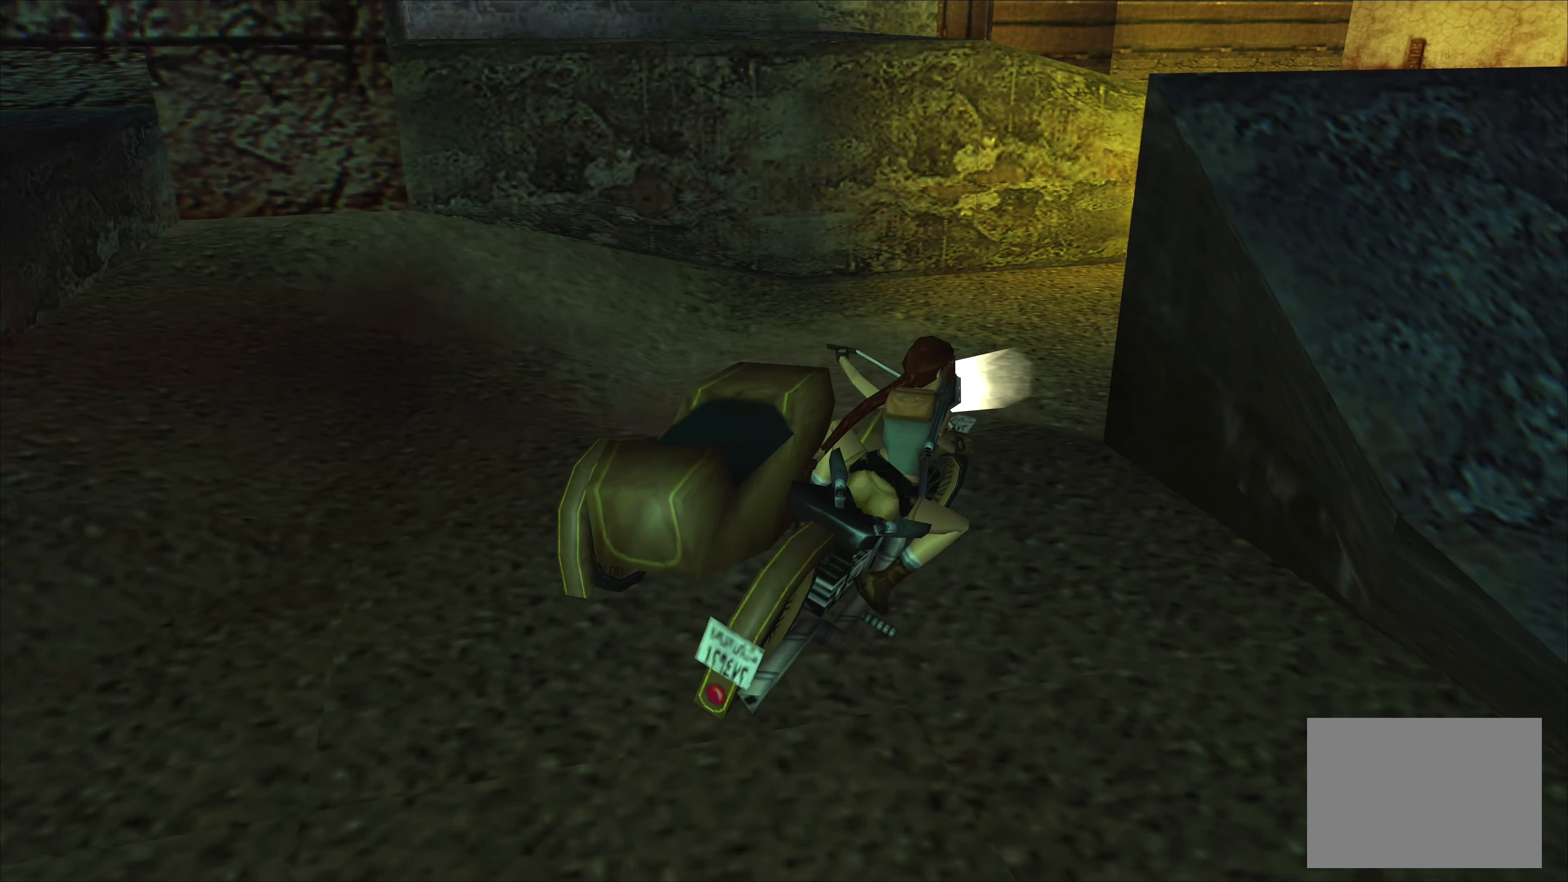
{"buttons": [], "left_stick": "up-right", "events": [[133, "left_stick", "up-left"], [417, "left_stick", "center"], [483, "left_stick", "up-right"]]}